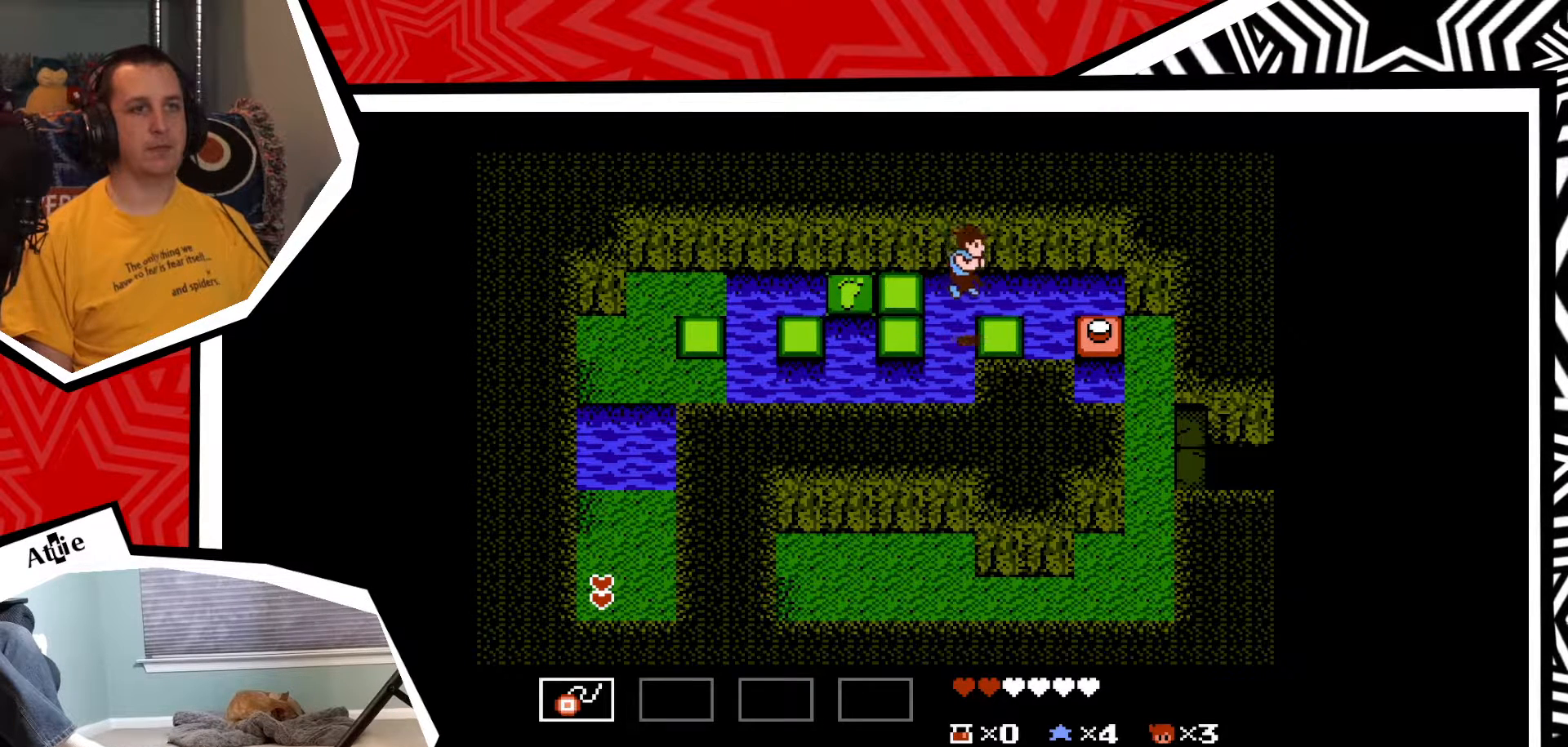
Gameplay with a controller (Nintendo layout); each line is a JSON object with the inputs held at the frame after it. "events" lists button and stick changes between this image and that frame as [ms after this image, input, new state], when the widget could be followed in between. Not read: L3 R3.
{"buttons": ["DPAD_RIGHT"], "events": [[283, "B", "down"], [383, "B", "up"]]}
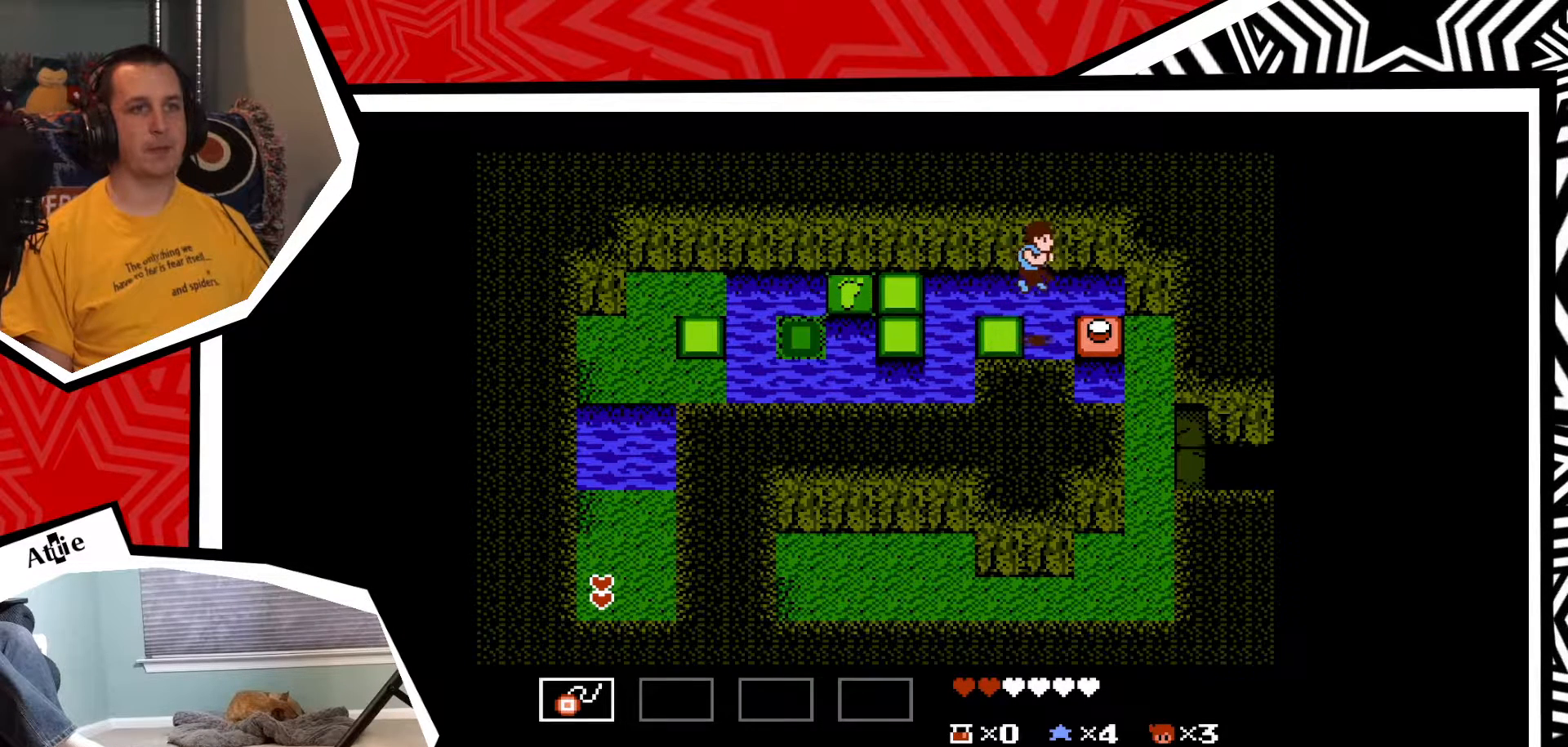
{"buttons": ["DPAD_RIGHT"], "events": []}
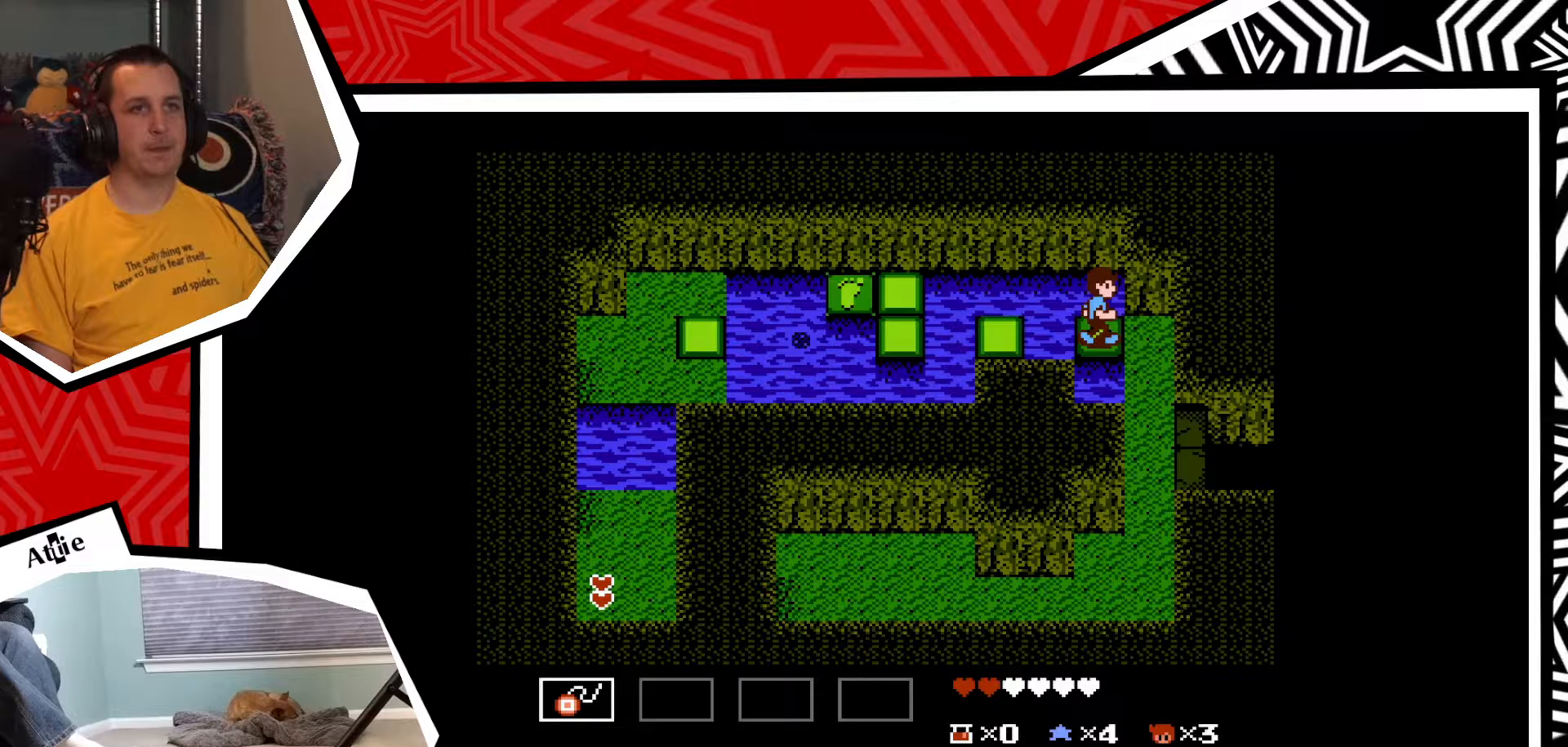
{"buttons": ["B", "DPAD_RIGHT"], "events": [[50, "B", "down"], [167, "B", "up"], [467, "B", "down"]]}
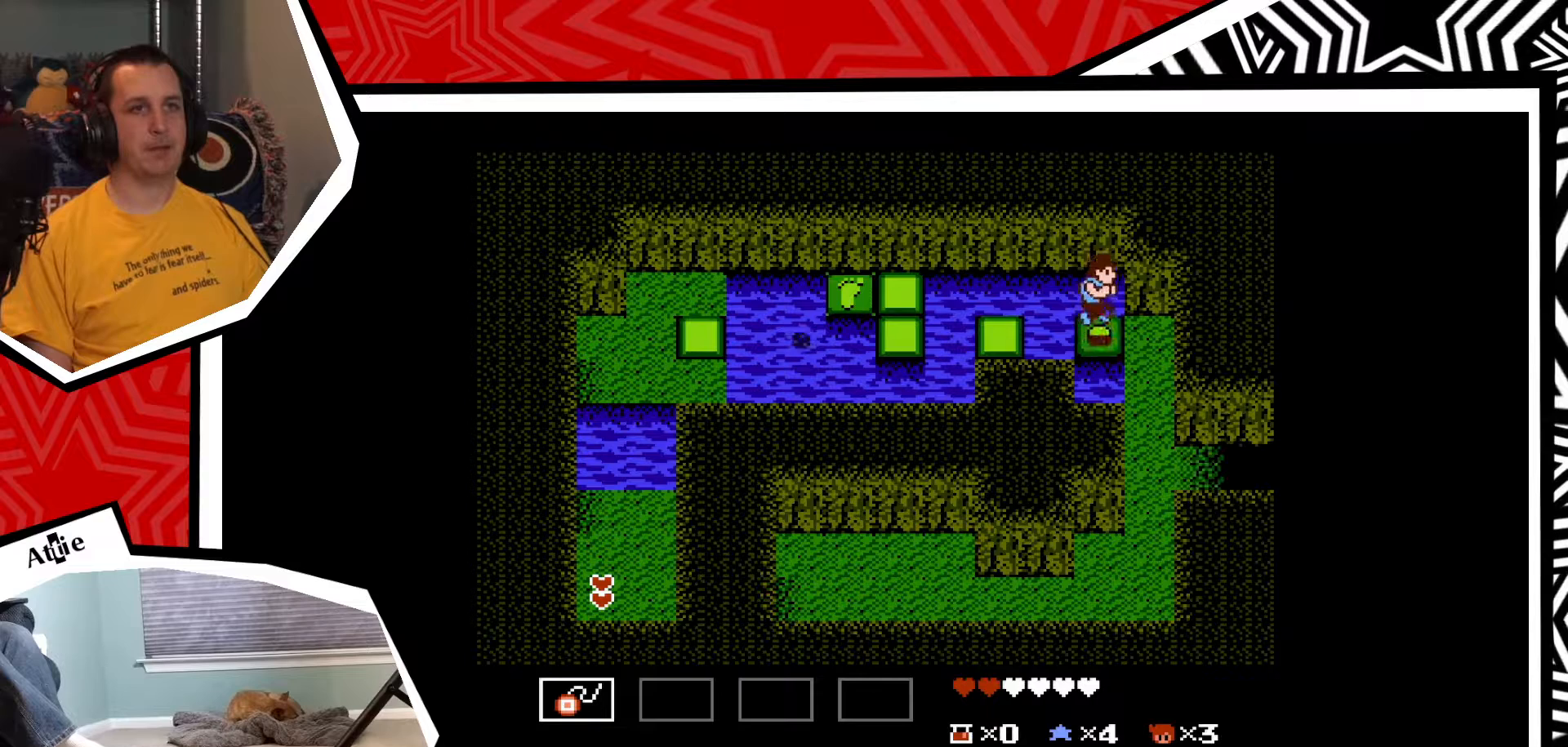
{"buttons": ["DPAD_DOWN"], "events": [[83, "B", "up"], [283, "DPAD_RIGHT", "up"], [500, "DPAD_DOWN", "down"]]}
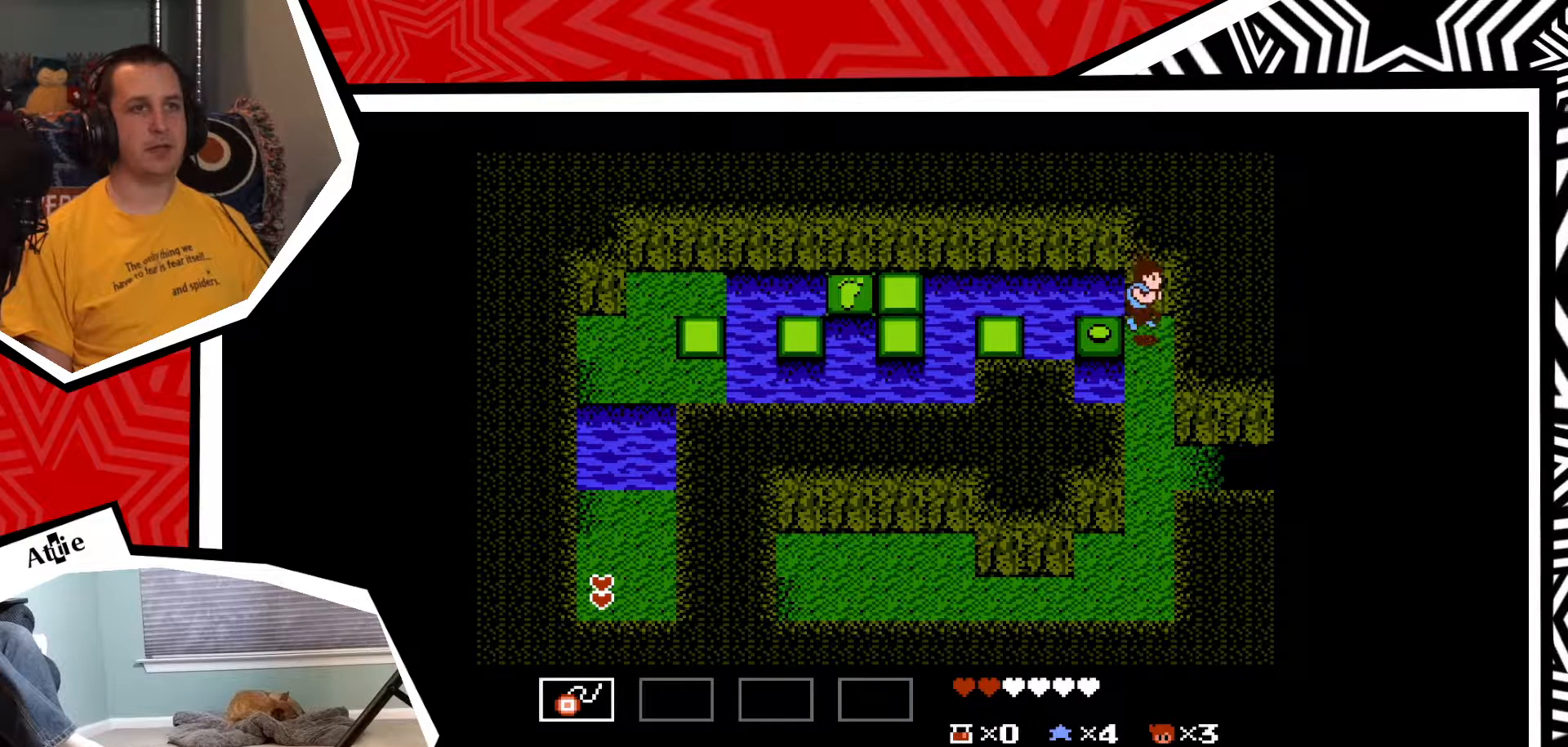
{"buttons": ["DPAD_DOWN"], "events": []}
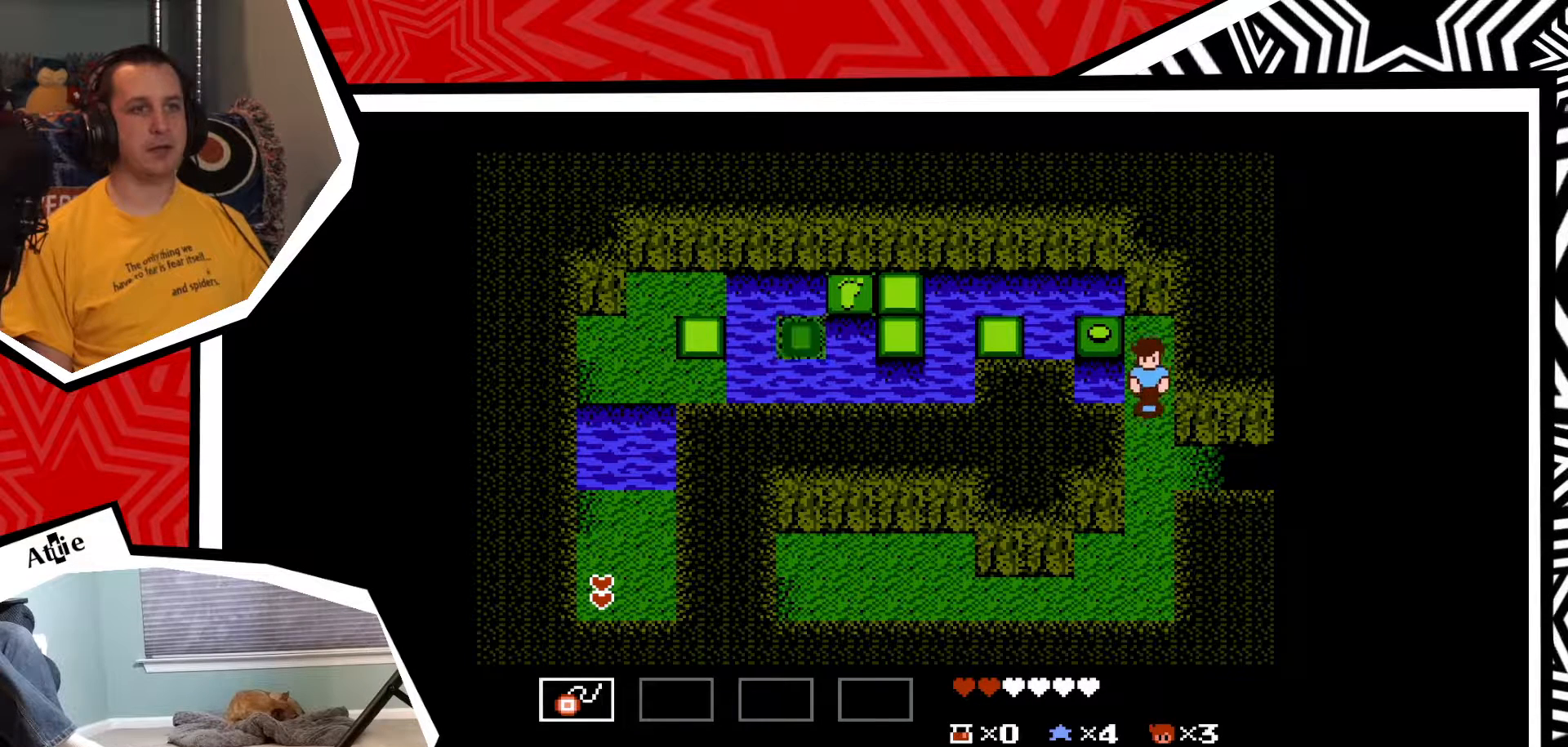
{"buttons": ["DPAD_DOWN"], "events": []}
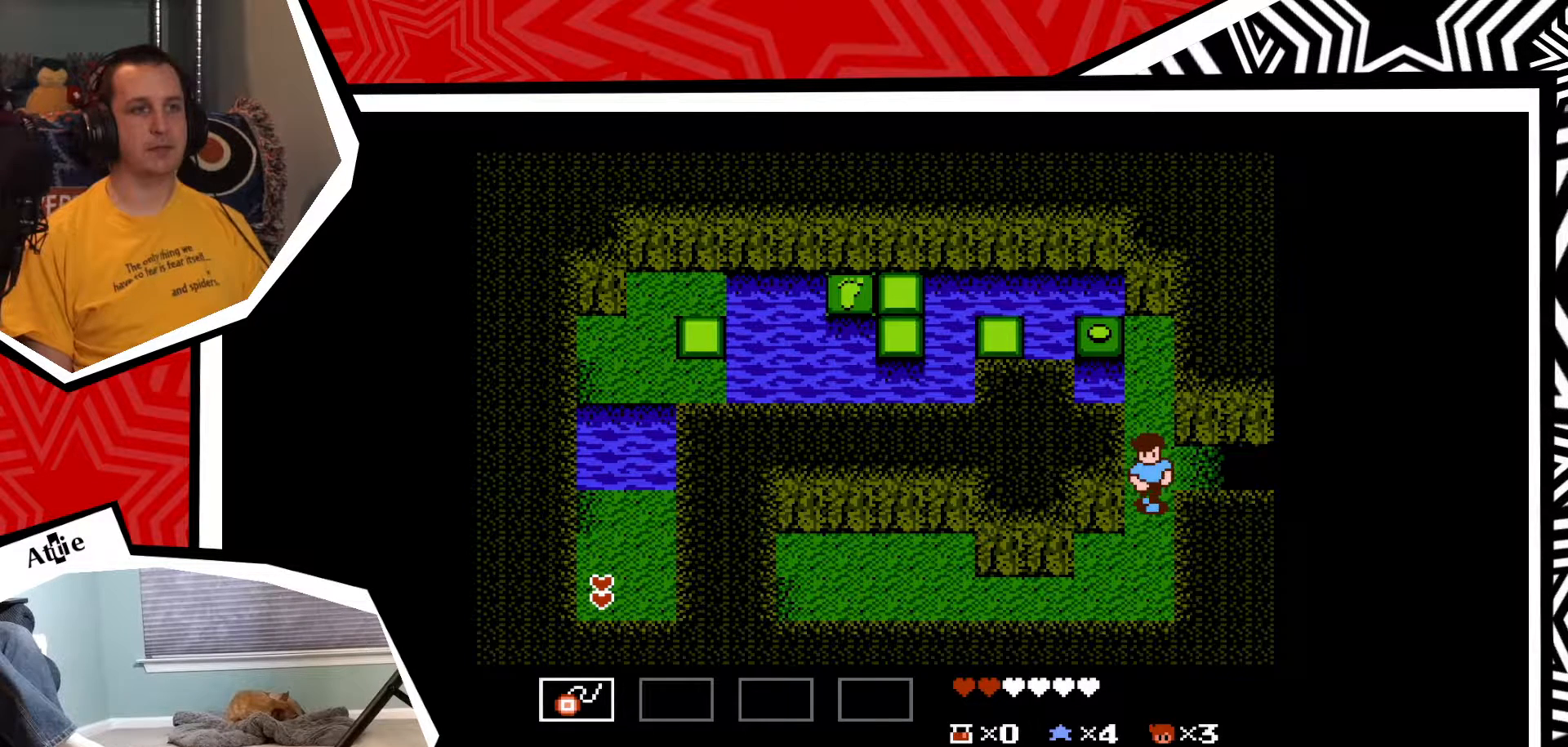
{"buttons": ["DPAD_DOWN"], "events": []}
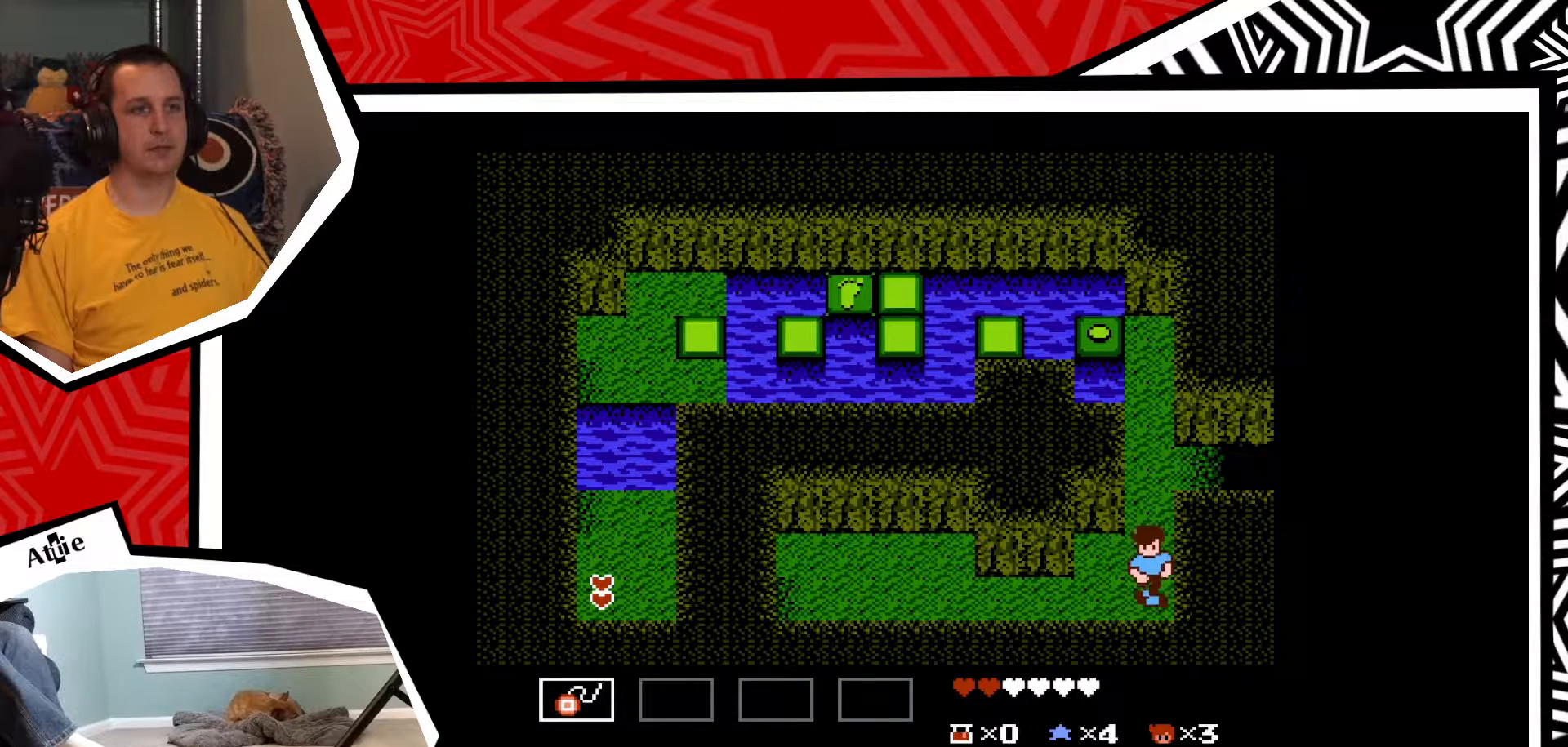
{"buttons": [], "events": [[117, "DPAD_DOWN", "up"], [367, "START", "down"], [483, "START", "up"]]}
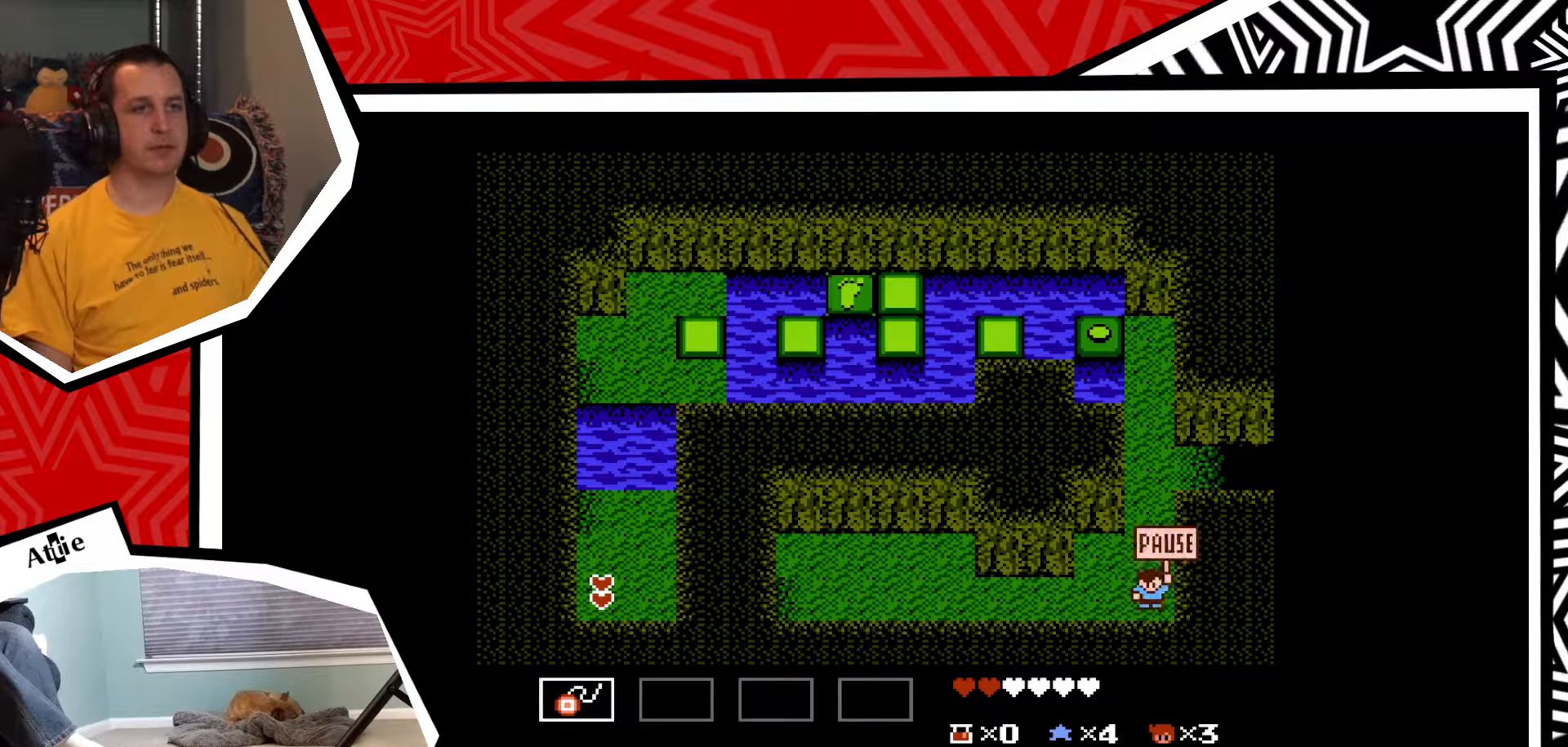
{"buttons": ["DPAD_DOWN"], "events": [[467, "DPAD_DOWN", "down"]]}
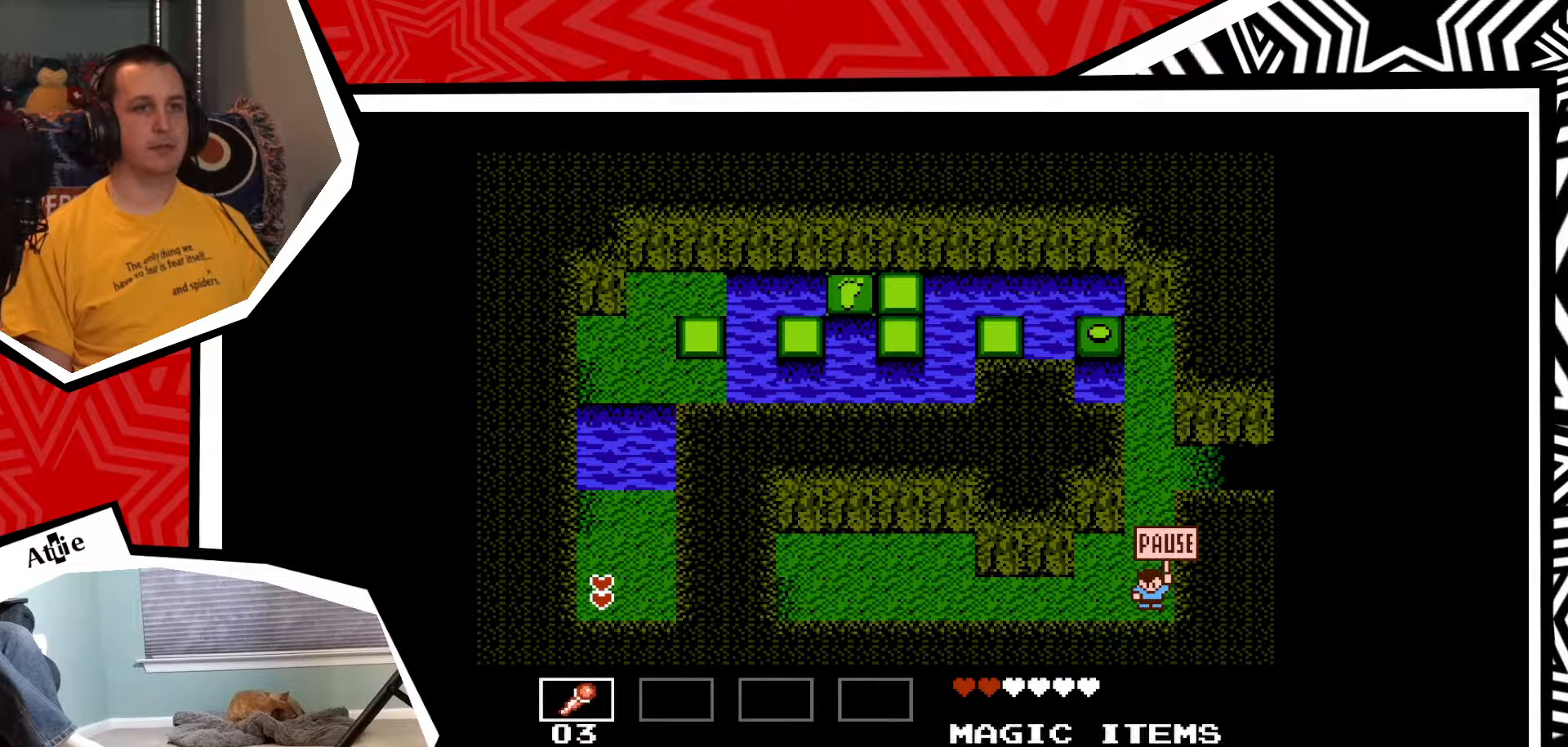
{"buttons": [], "events": [[100, "DPAD_DOWN", "up"]]}
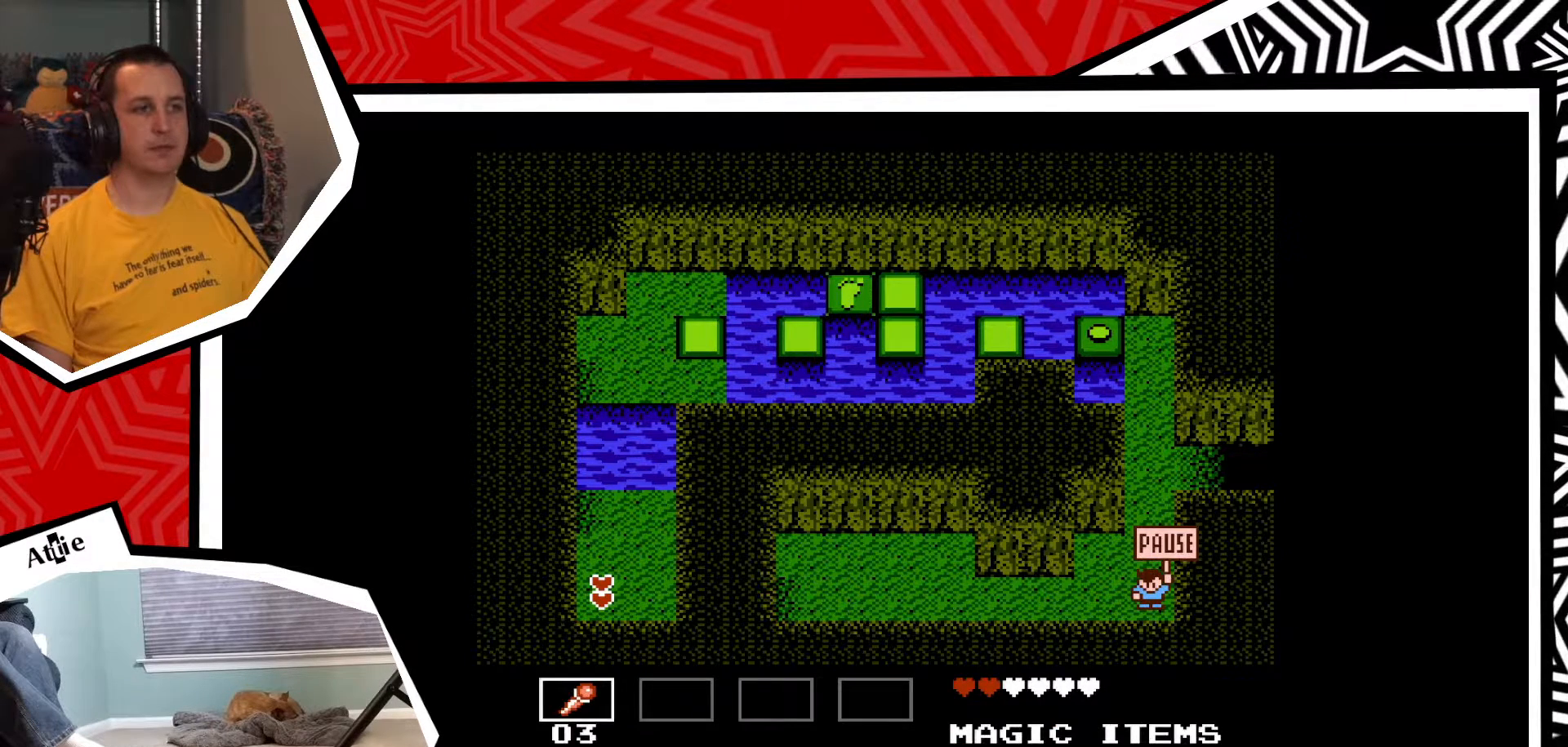
{"buttons": [], "events": [[67, "B", "down"], [150, "B", "up"]]}
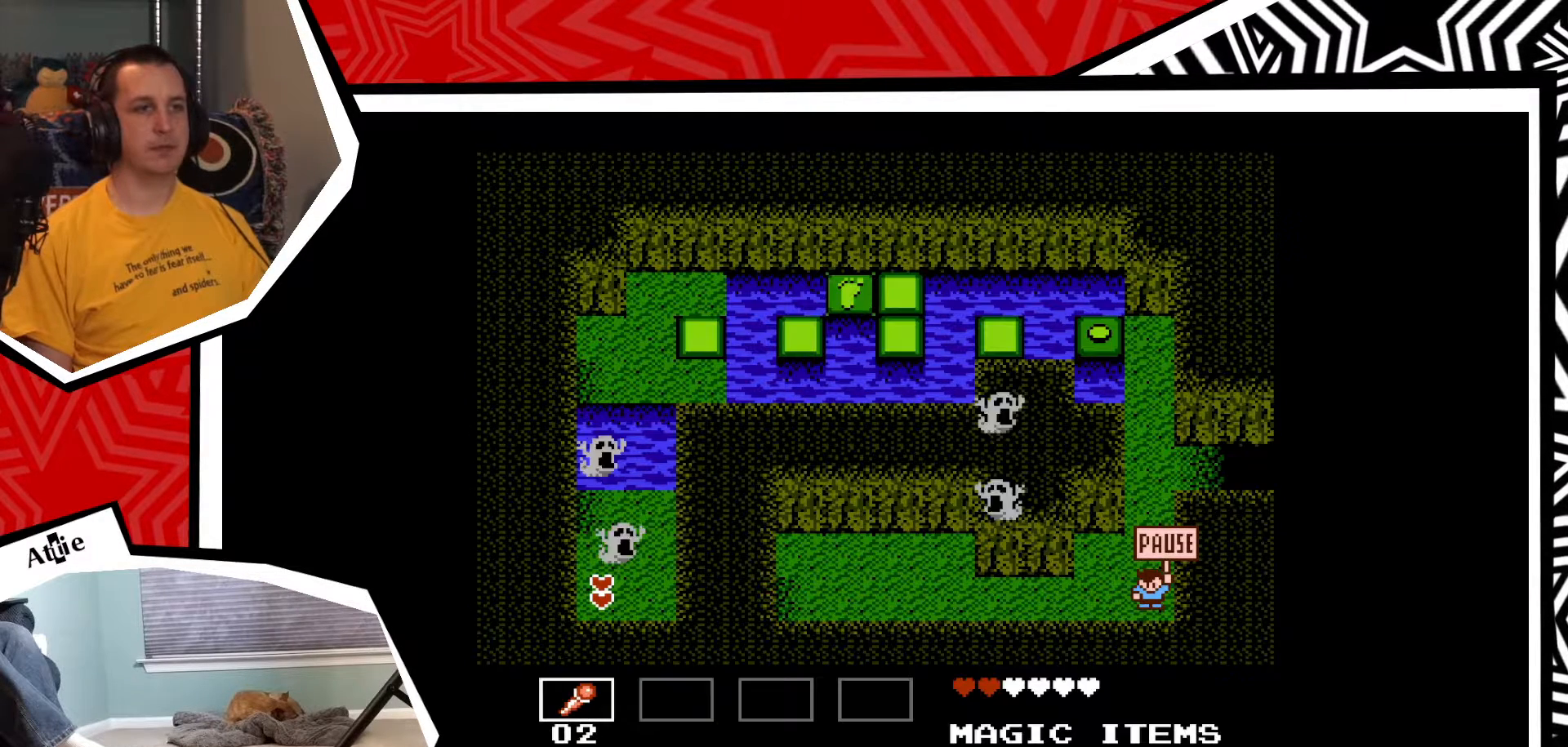
{"buttons": [], "events": [[200, "START", "down"], [350, "START", "up"]]}
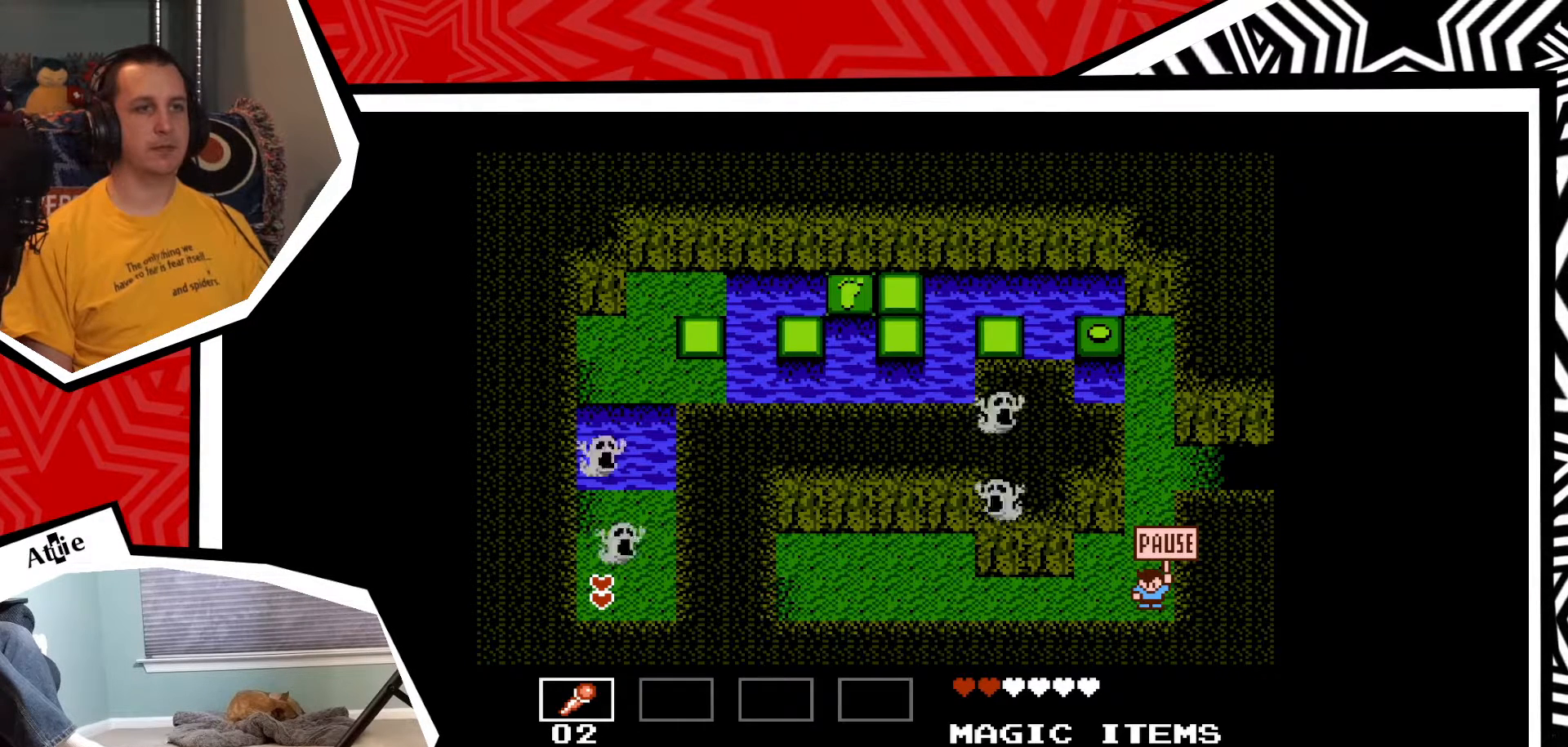
{"buttons": [], "events": [[317, "START", "down"], [483, "START", "up"]]}
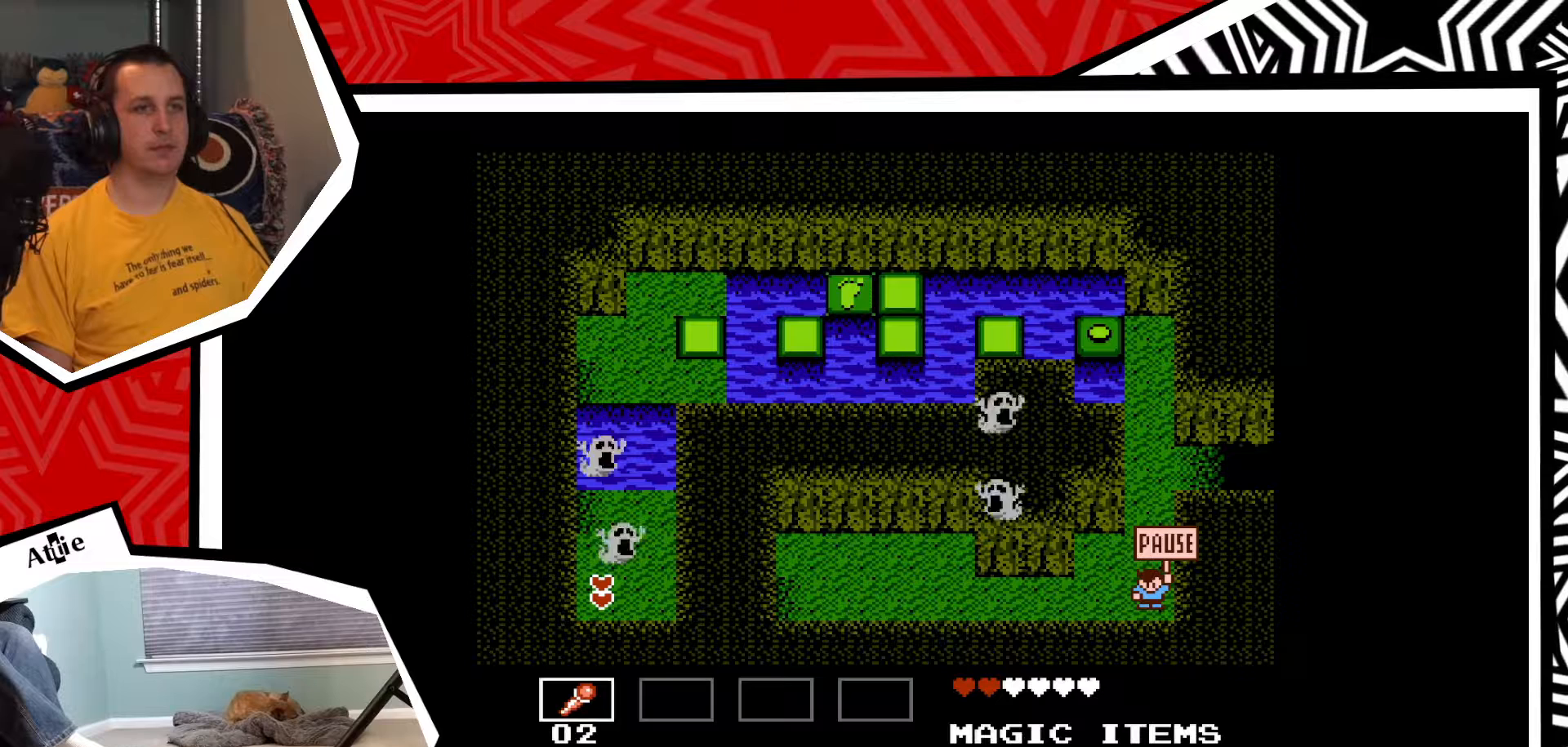
{"buttons": ["START"], "events": [[467, "START", "down"]]}
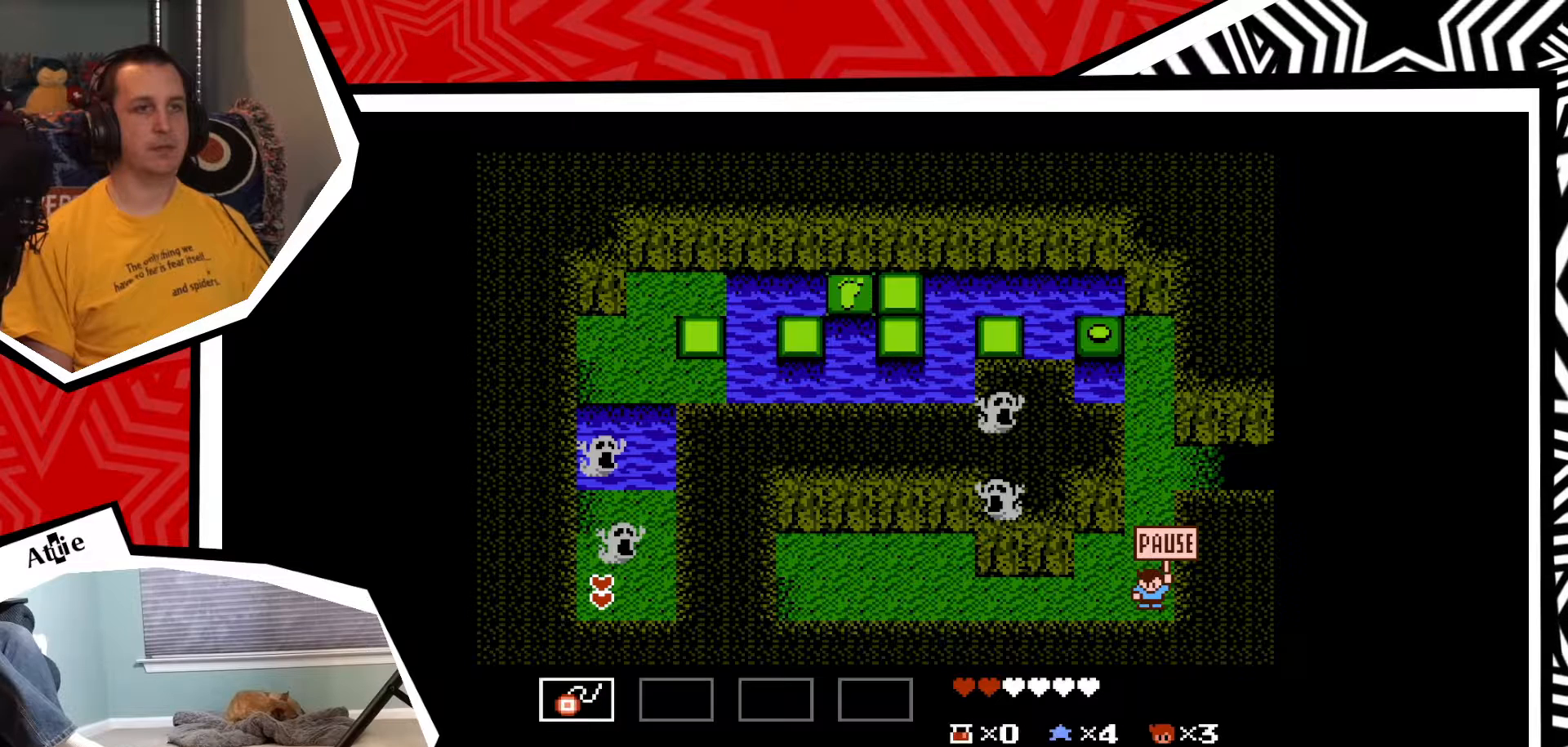
{"buttons": ["DPAD_LEFT"], "events": [[117, "START", "up"], [450, "DPAD_LEFT", "down"]]}
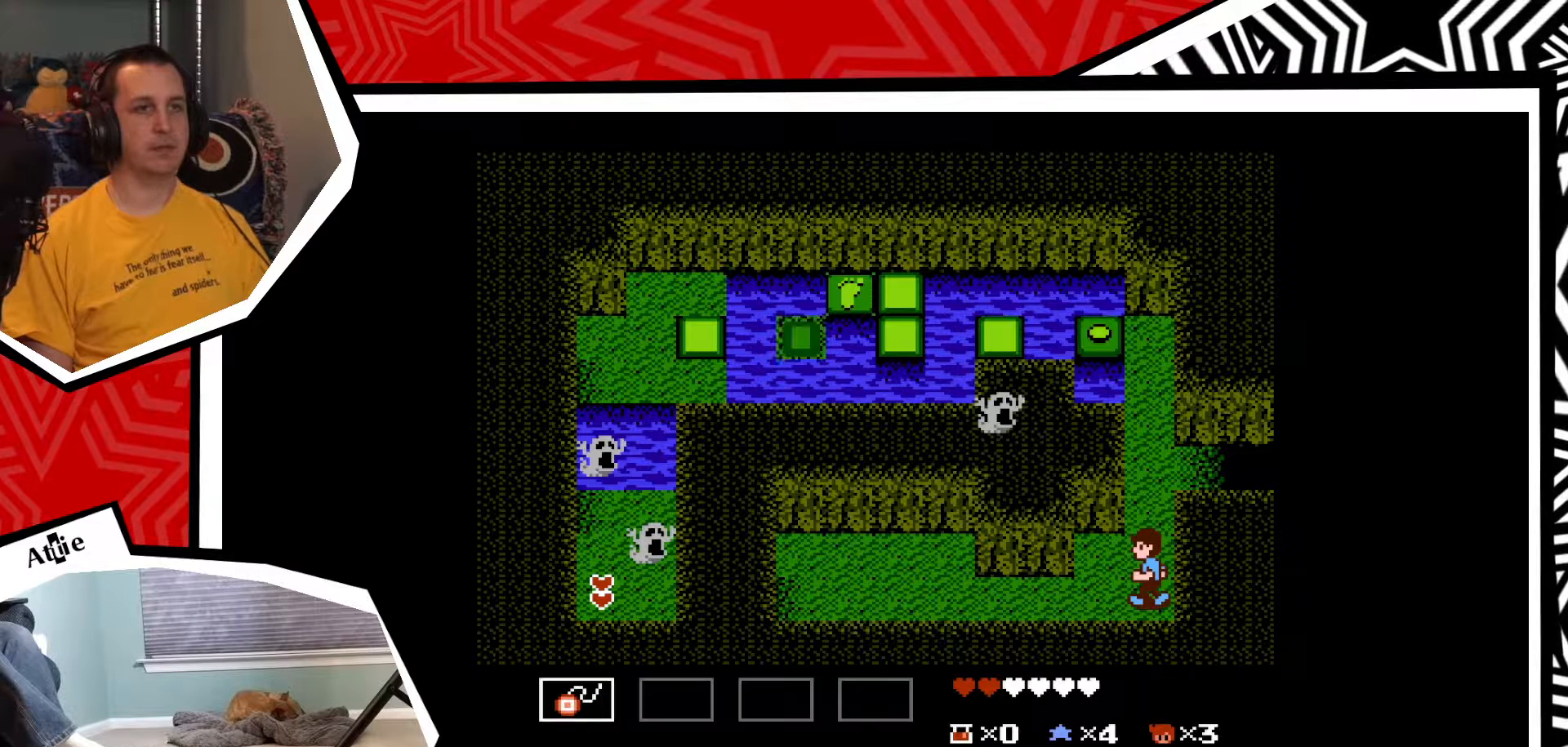
{"buttons": ["DPAD_LEFT"], "events": []}
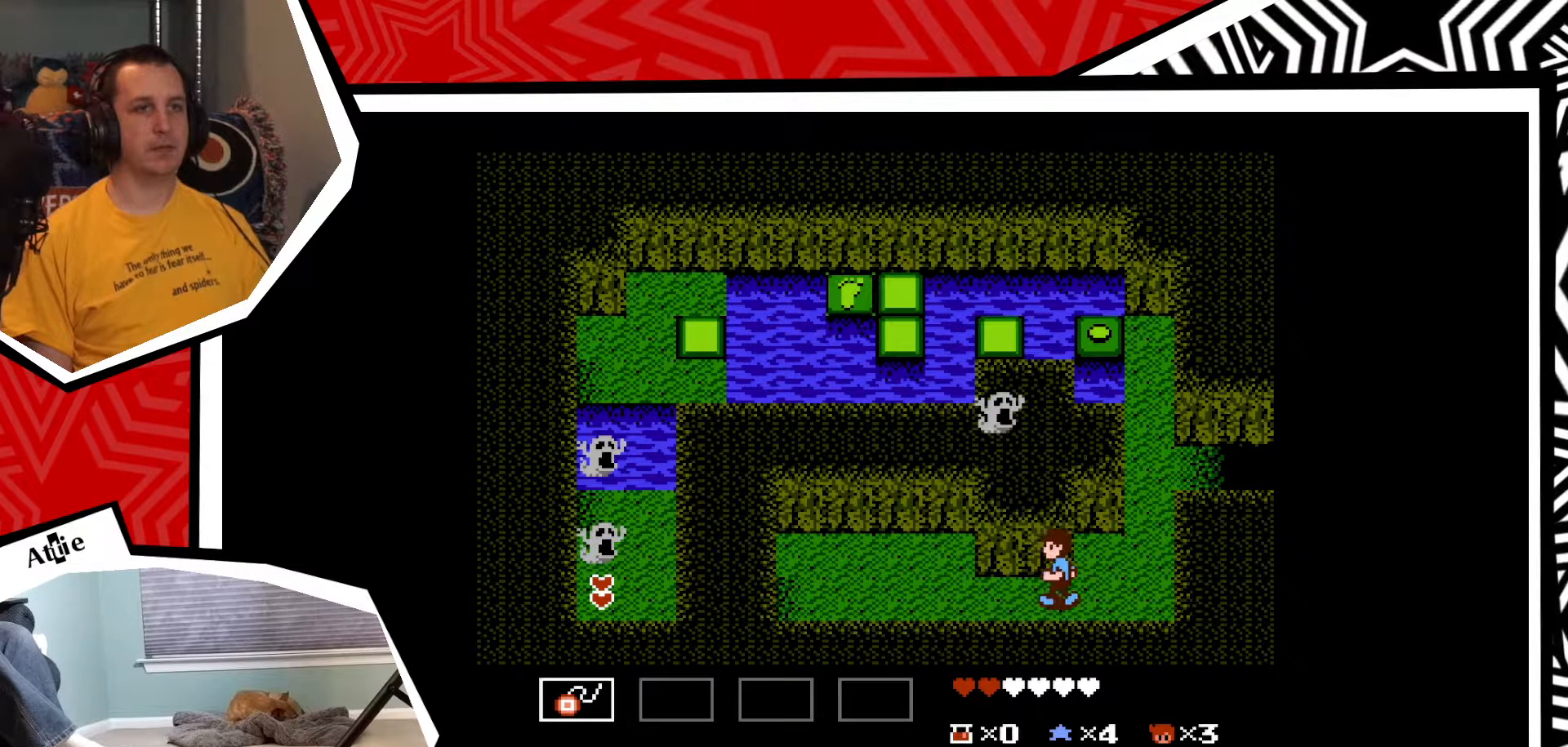
{"buttons": [], "events": [[117, "DPAD_UP", "down"], [167, "DPAD_LEFT", "up"], [250, "Y", "down"], [283, "DPAD_UP", "up"], [317, "Y", "up"], [400, "Y", "down"], [467, "Y", "up"]]}
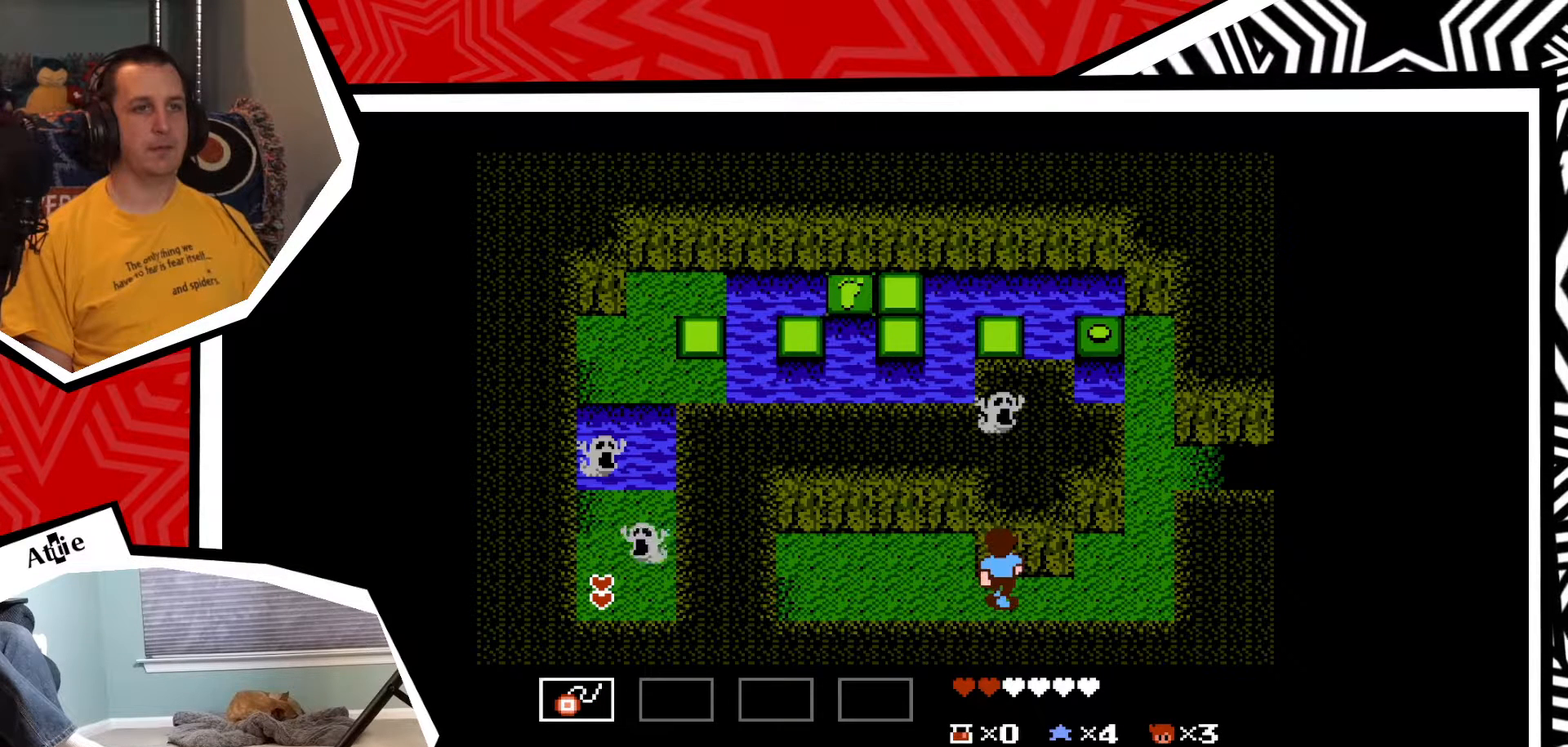
{"buttons": [], "events": [[33, "Y", "down"], [117, "Y", "up"], [200, "Y", "down"], [267, "Y", "up"], [350, "Y", "down"], [433, "Y", "up"]]}
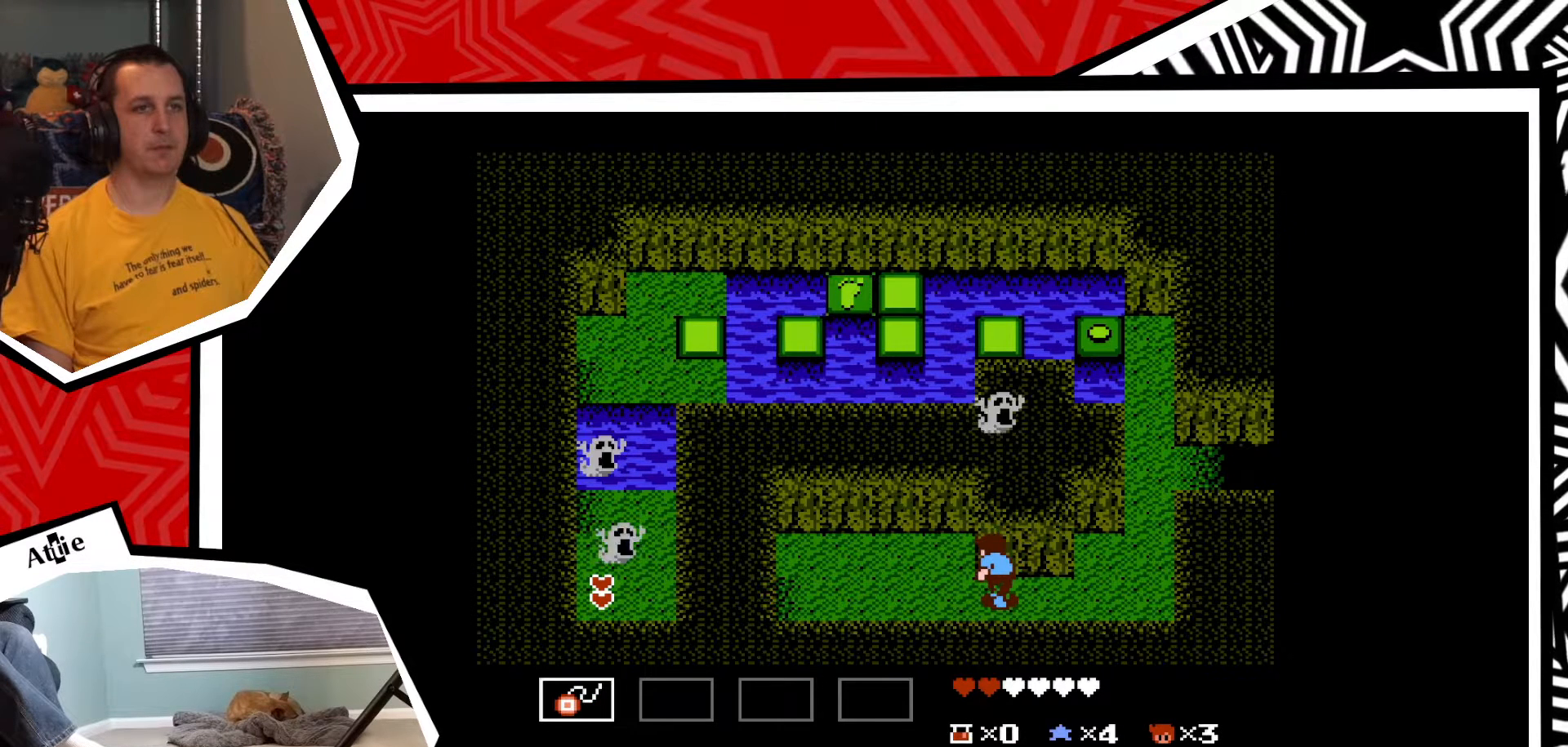
{"buttons": ["DPAD_LEFT"], "events": [[183, "DPAD_LEFT", "down"]]}
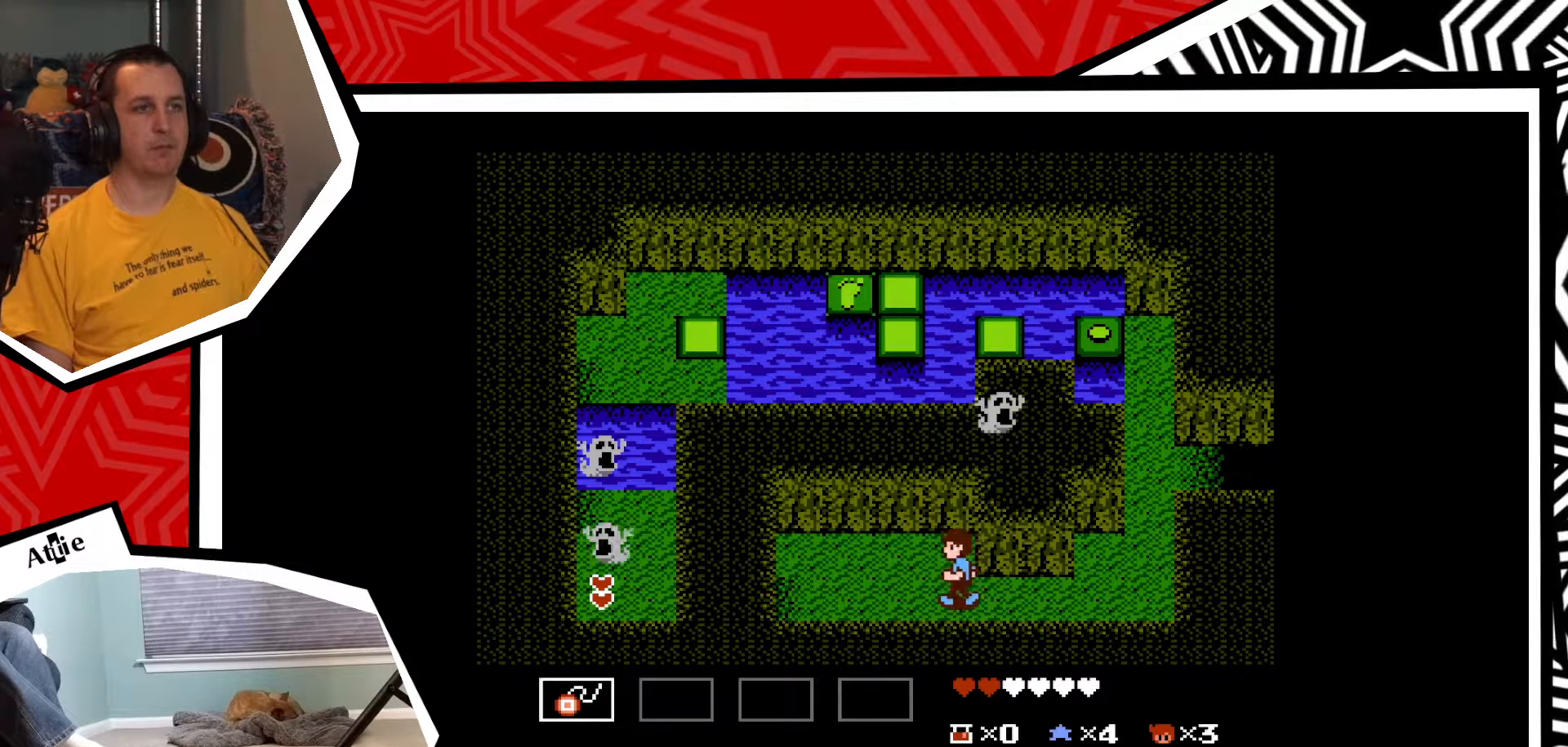
{"buttons": ["DPAD_UP"], "events": [[250, "DPAD_UP", "down"], [267, "DPAD_LEFT", "up"]]}
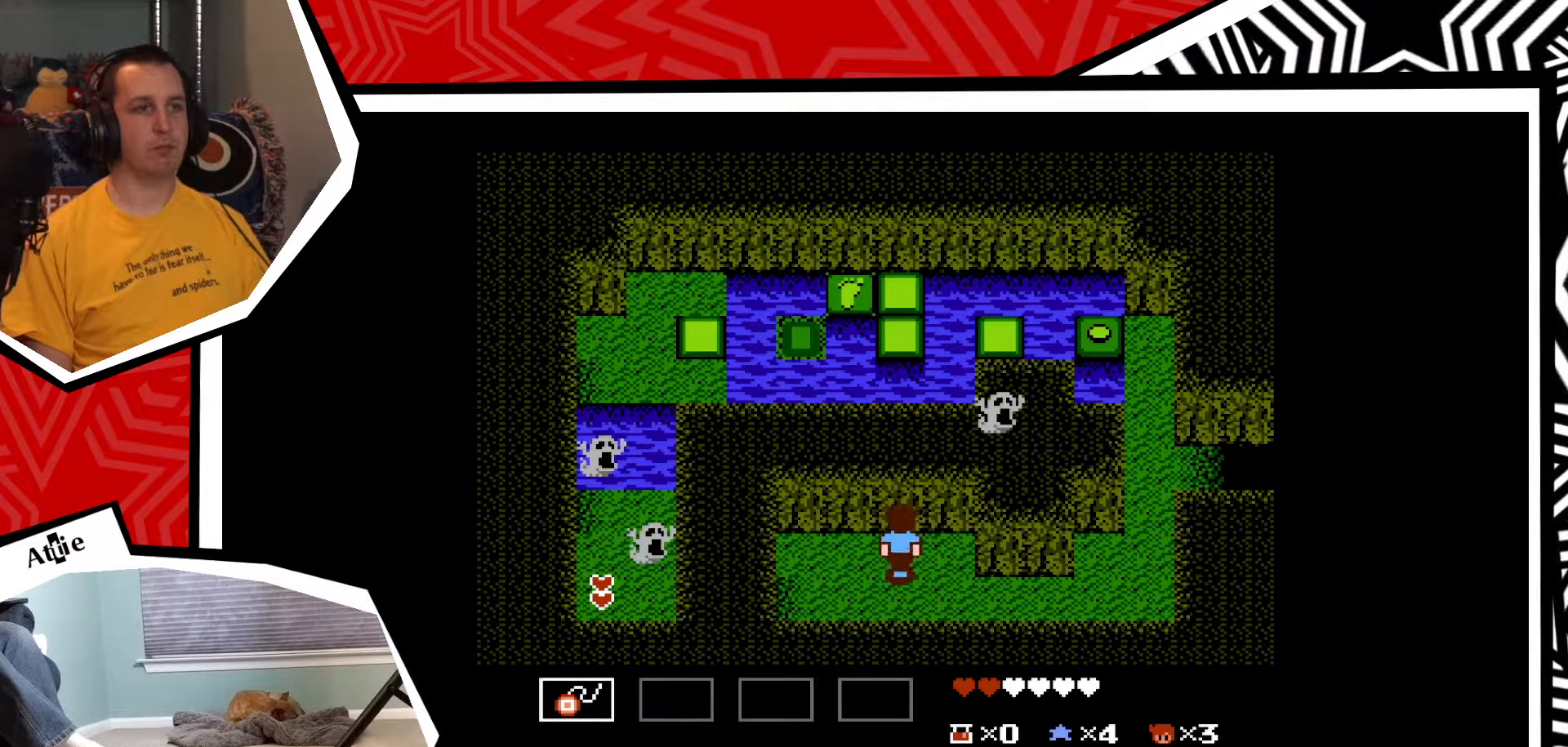
{"buttons": ["DPAD_LEFT"], "events": [[117, "DPAD_LEFT", "down"], [117, "DPAD_UP", "up"]]}
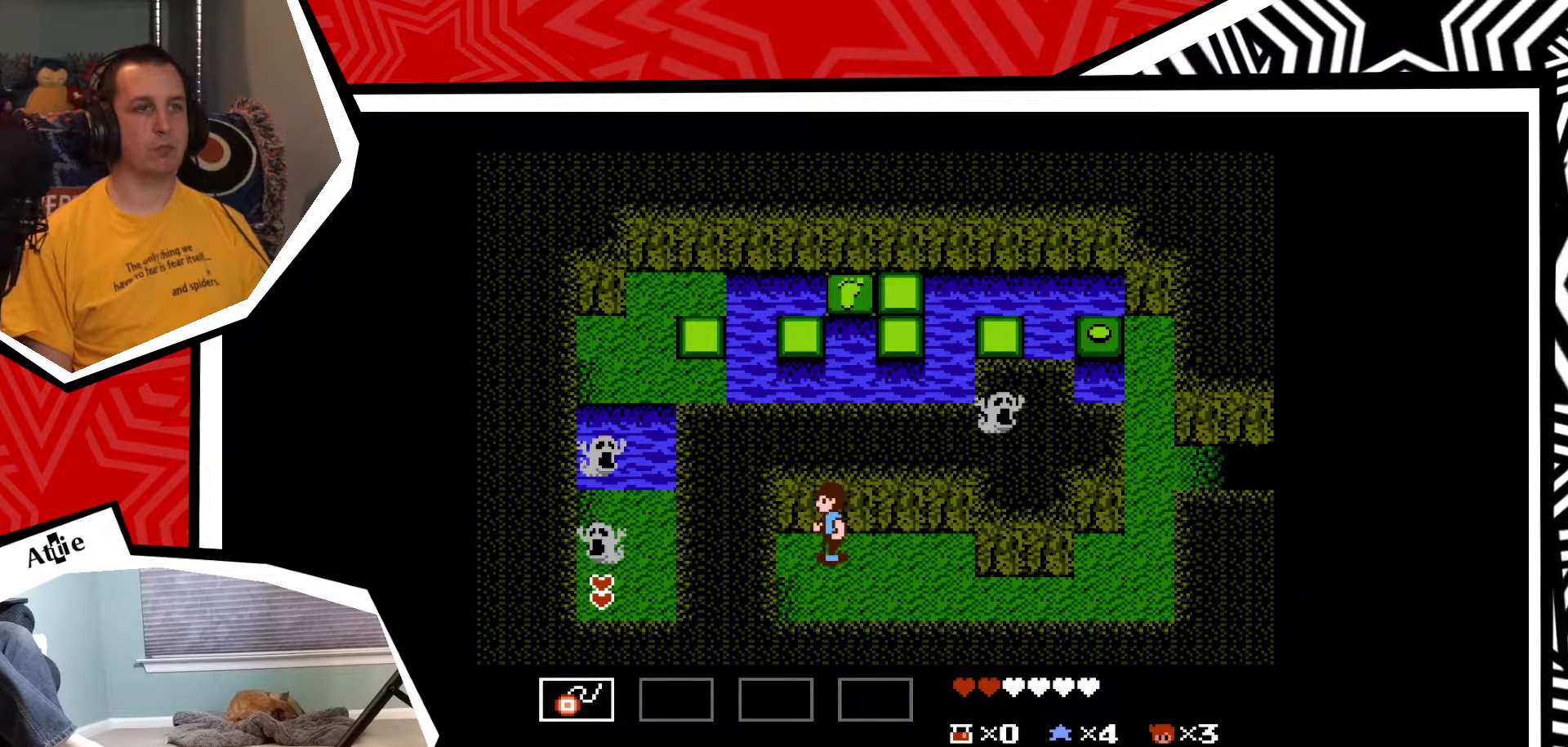
{"buttons": ["Y"], "events": [[183, "DPAD_LEFT", "up"], [500, "Y", "down"]]}
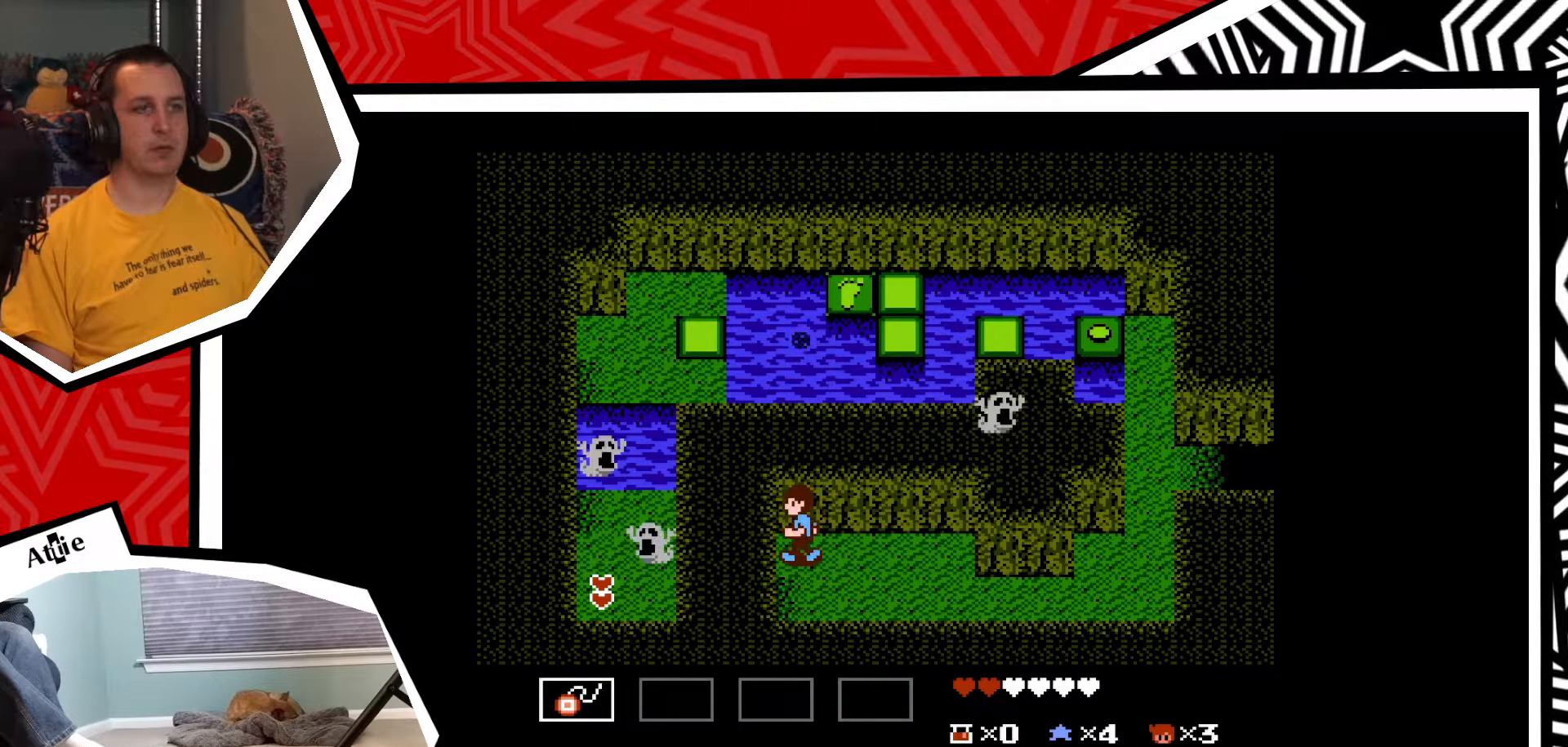
{"buttons": [], "events": [[100, "Y", "up"], [233, "Y", "down"], [383, "Y", "up"]]}
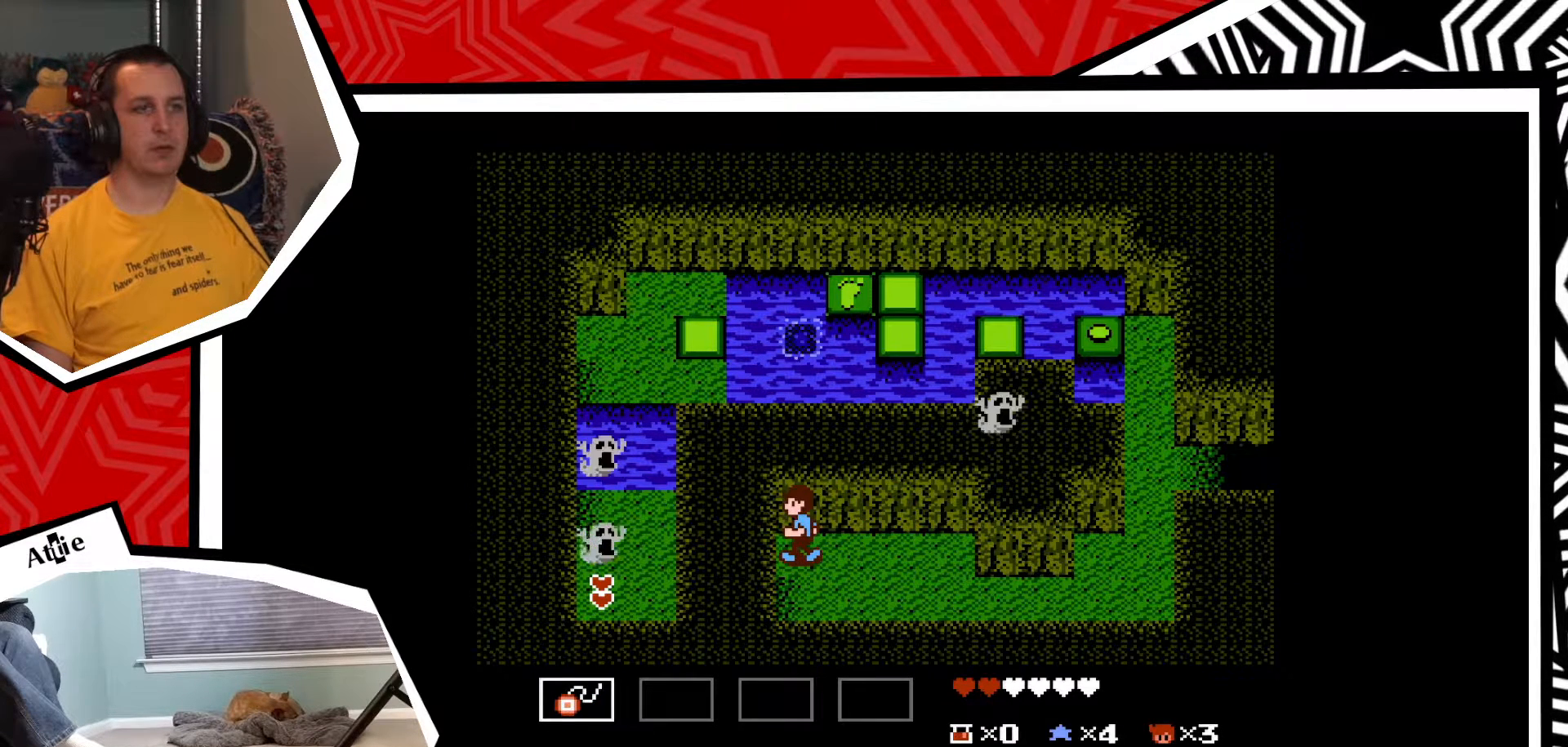
{"buttons": ["DPAD_DOWN"], "events": [[167, "DPAD_DOWN", "down"]]}
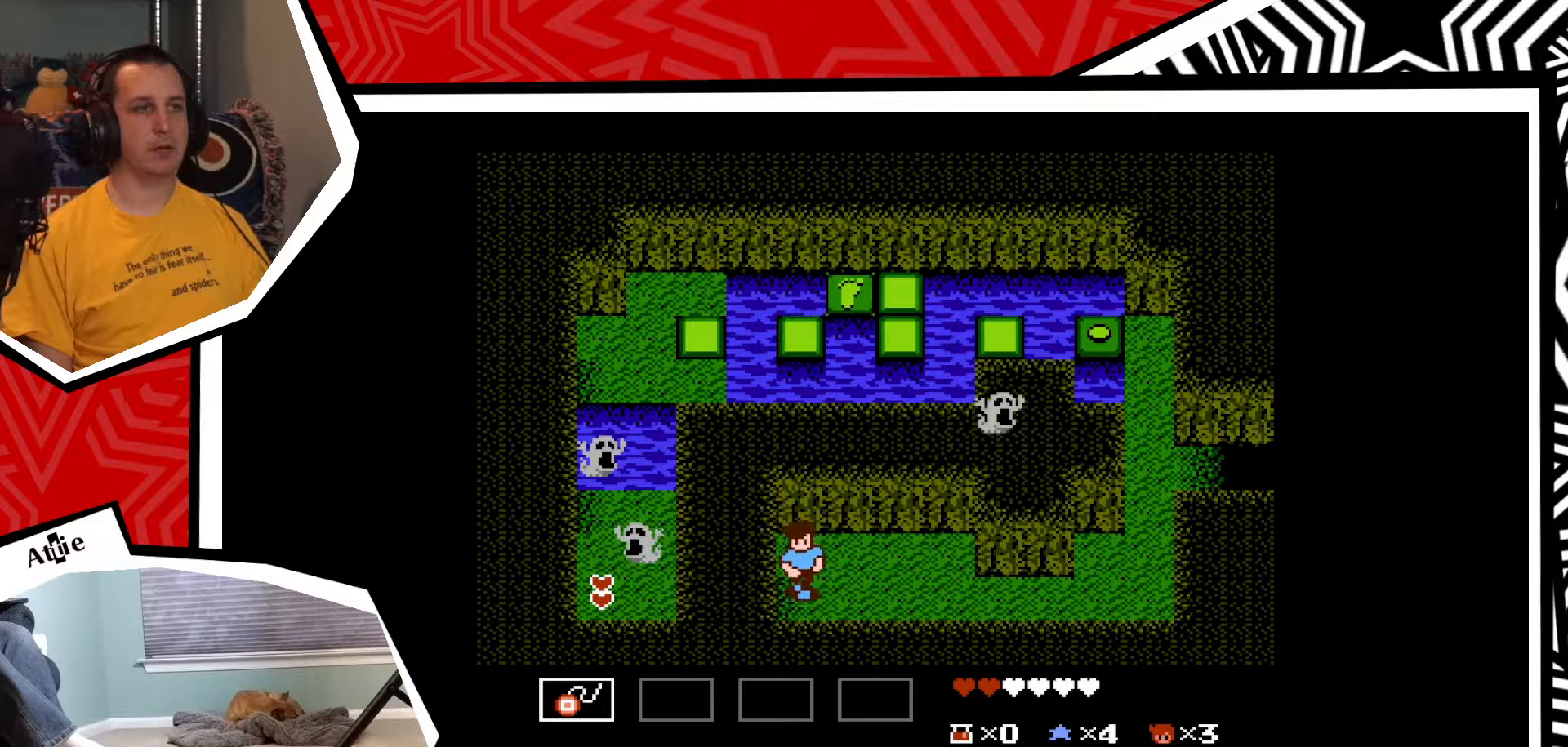
{"buttons": ["DPAD_LEFT"], "events": [[150, "DPAD_DOWN", "up"], [217, "DPAD_LEFT", "down"]]}
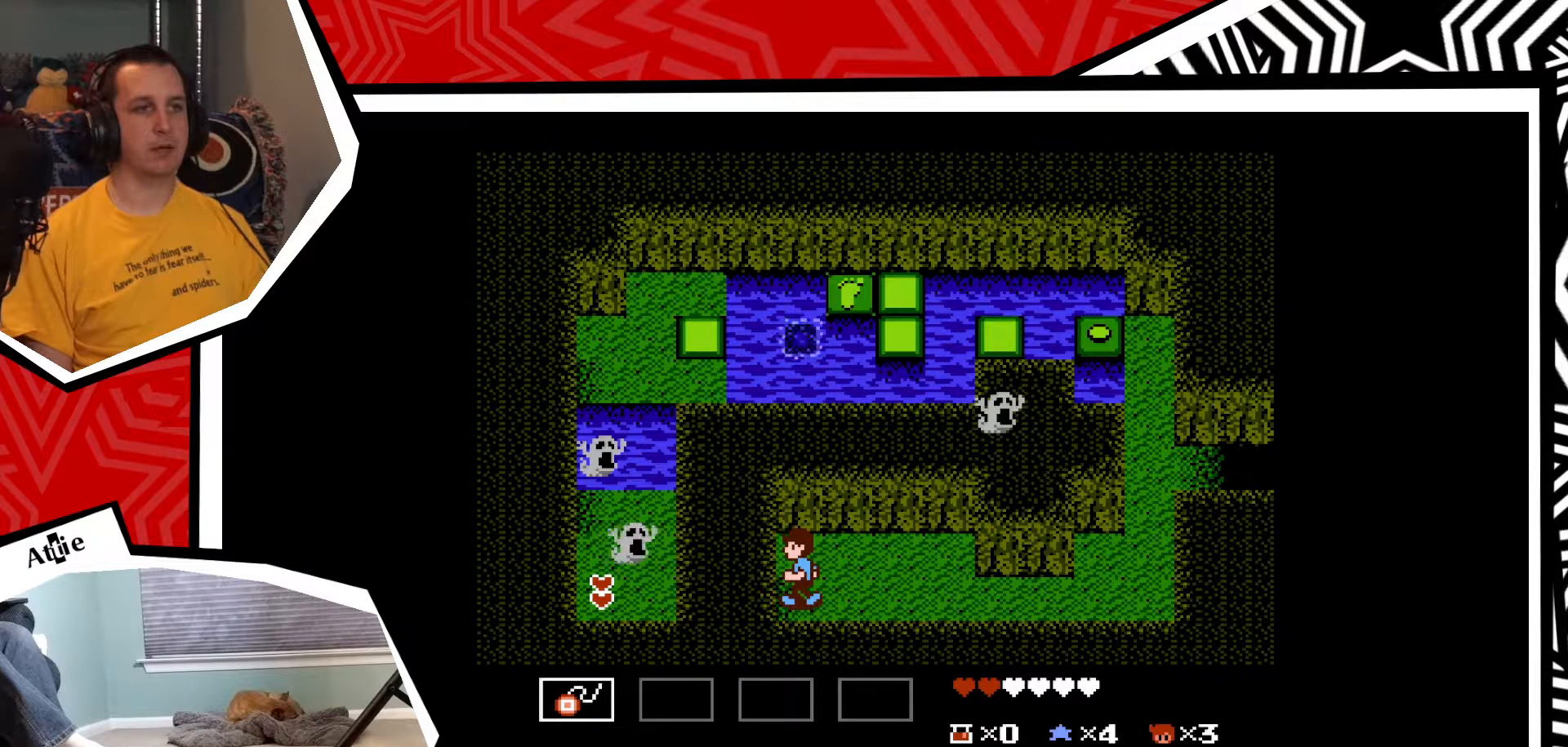
{"buttons": ["DPAD_LEFT"], "events": [[17, "DPAD_LEFT", "up"], [300, "DPAD_LEFT", "down"]]}
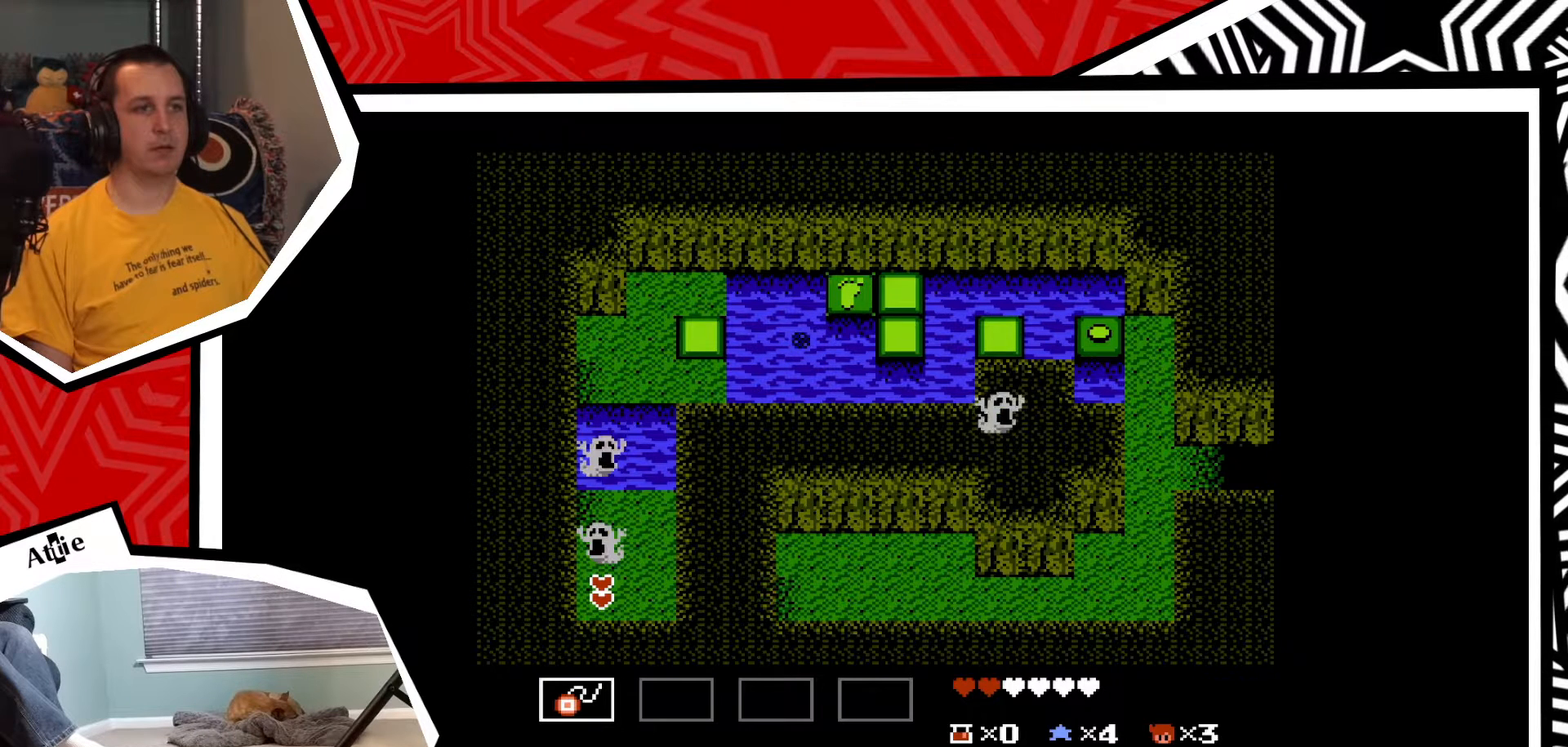
{"buttons": [], "events": [[33, "DPAD_LEFT", "up"]]}
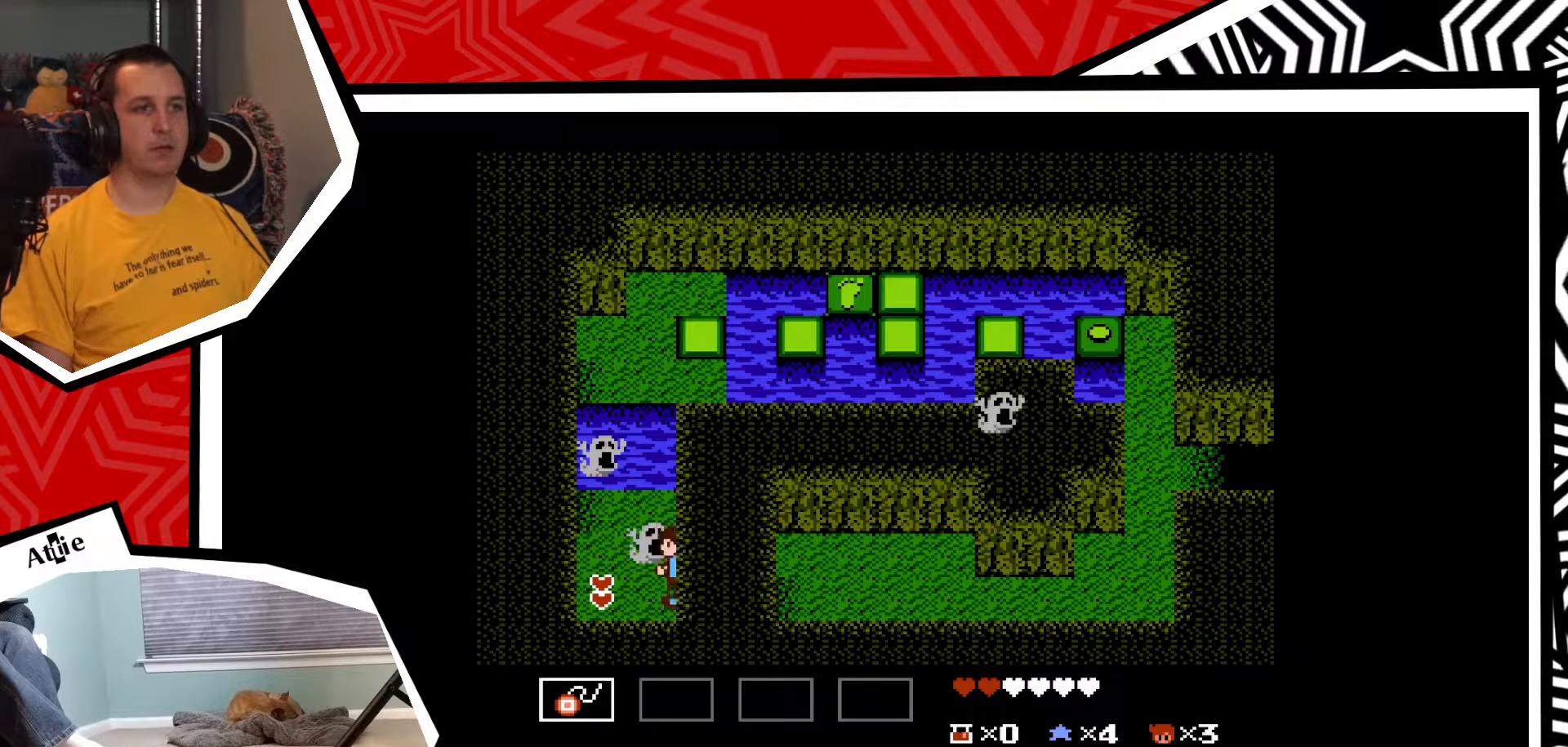
{"buttons": ["DPAD_UP"], "events": [[483, "DPAD_UP", "down"]]}
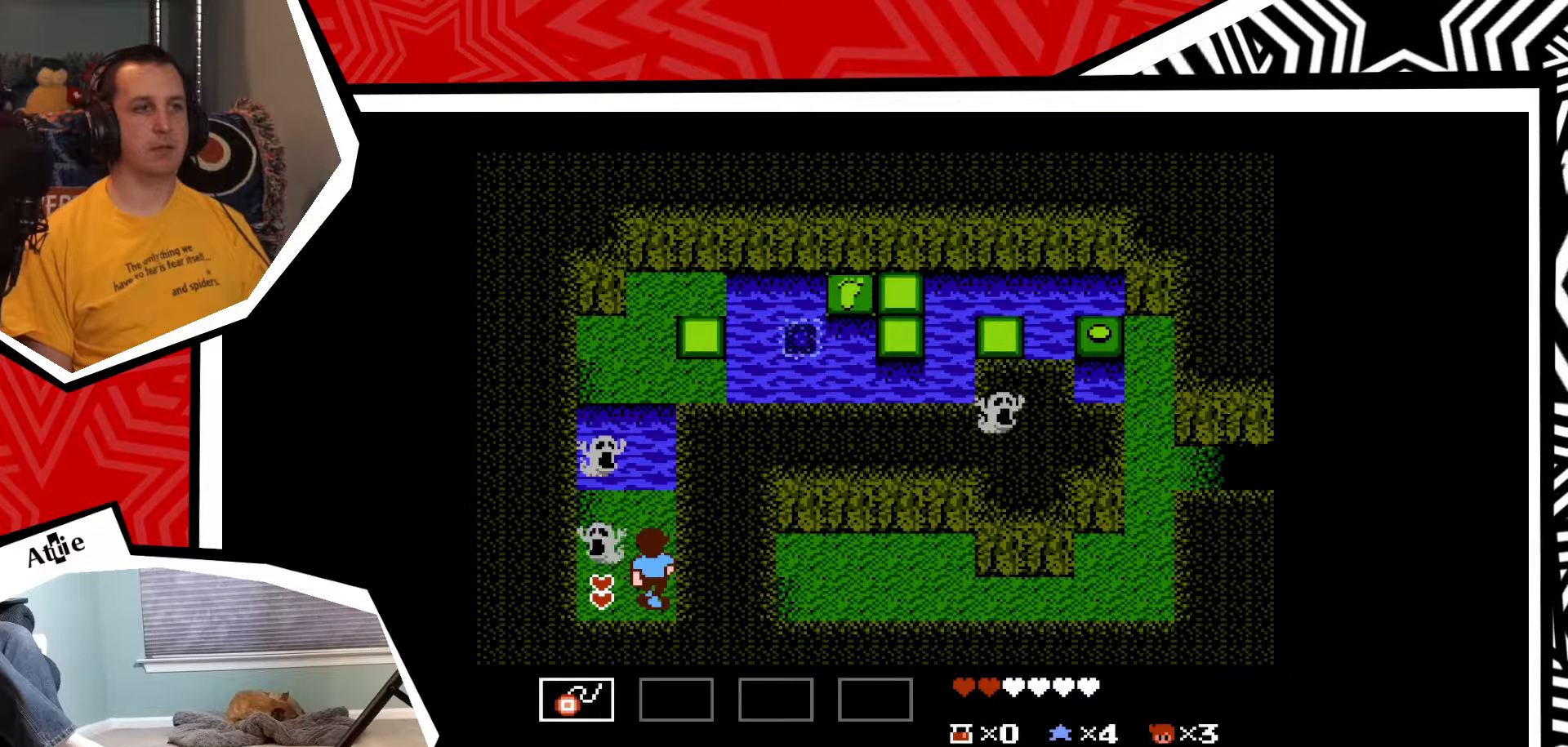
{"buttons": [], "events": [[50, "DPAD_UP", "up"], [250, "Y", "down"], [350, "Y", "up"], [383, "Y", "down"], [483, "Y", "up"]]}
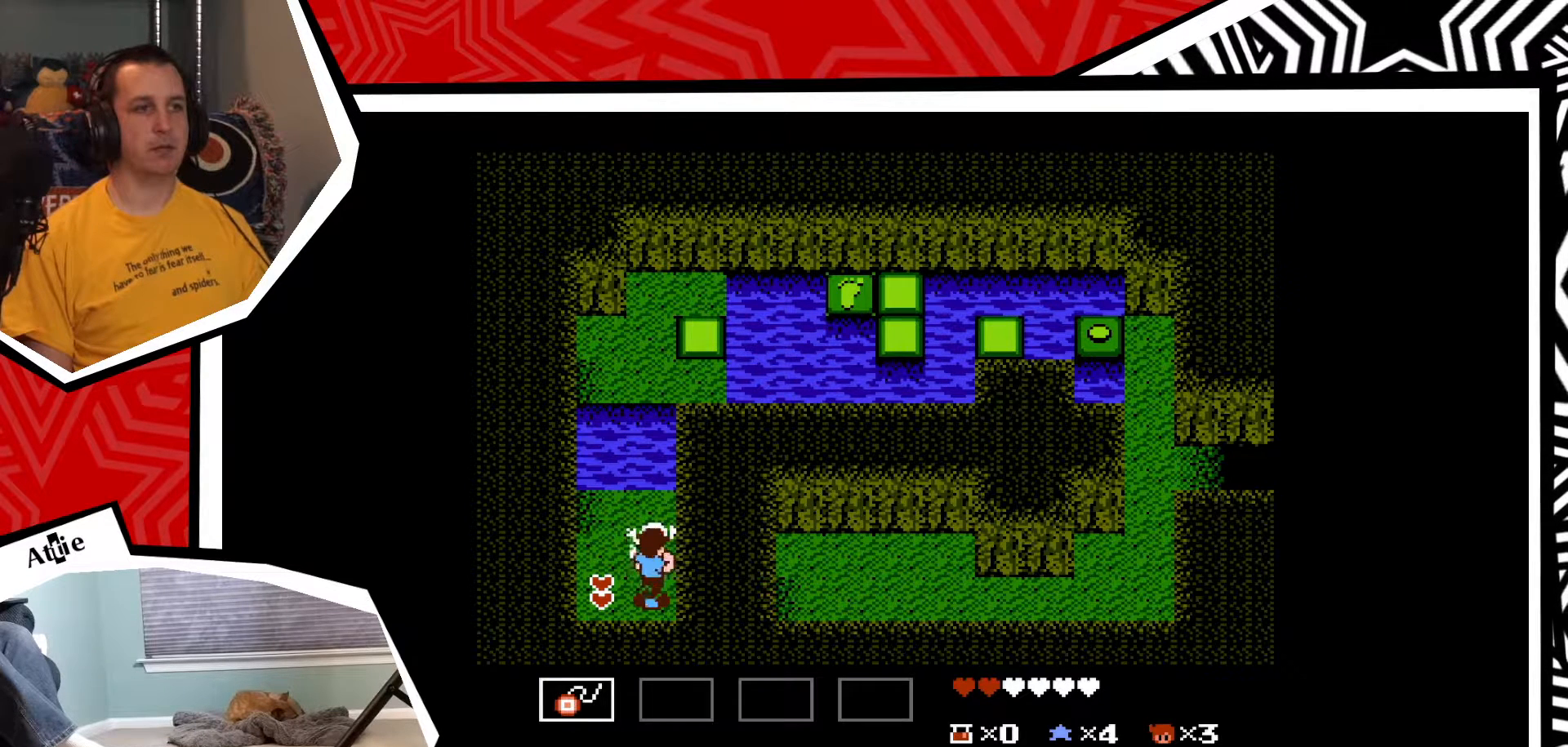
{"buttons": [], "events": [[33, "Y", "down"], [117, "Y", "up"], [200, "Y", "down"], [267, "Y", "up"]]}